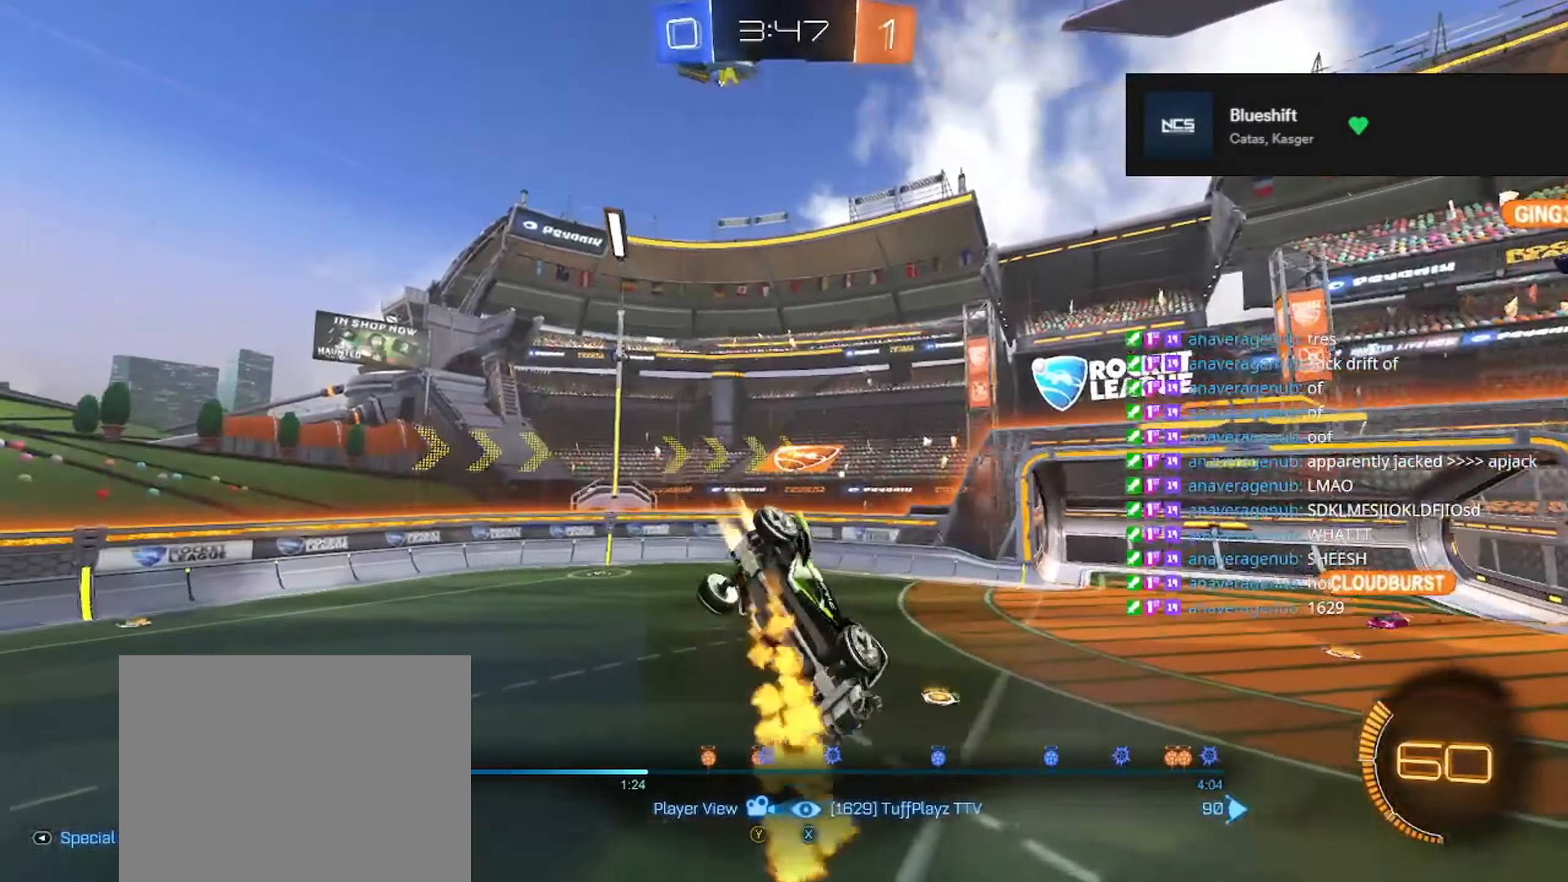
Gameplay with a controller (Xbox layout); each line is a JSON object with the inputs held at the frame after it. "events" lists button and stick changes between this image and that frame as [ms after this image, input, new state], when the widget could be followed in between. Not read: Z.
{"buttons": [], "left_stick": "center", "right_stick": "center", "events": [[16, "DPAD_LEFT", "down"], [116, "DPAD_LEFT", "up"]]}
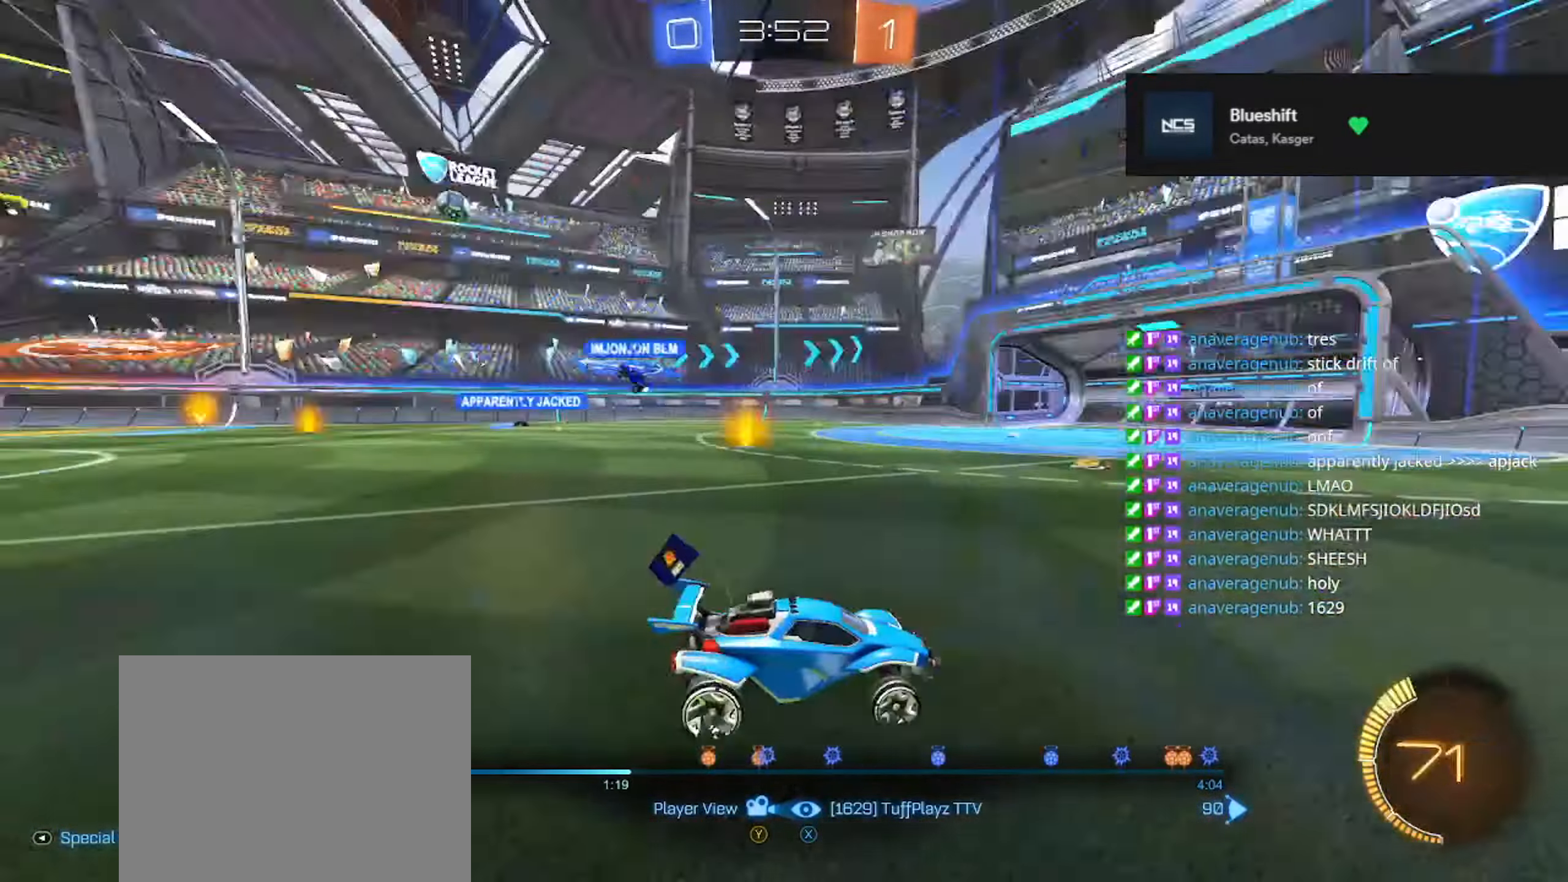
{"buttons": [], "left_stick": "center", "right_stick": "center", "events": []}
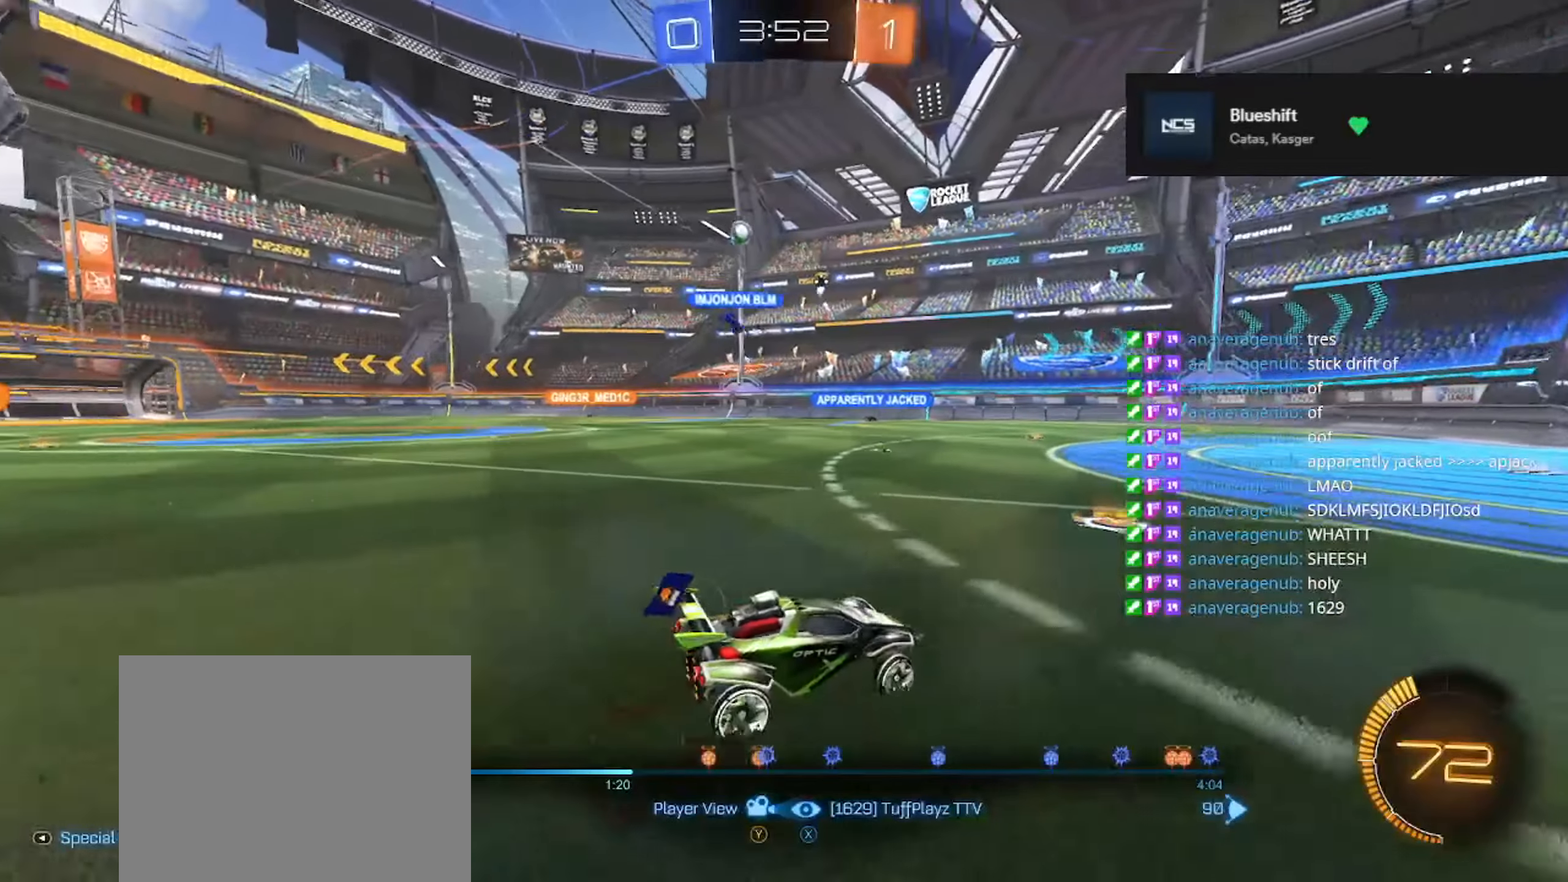
{"buttons": [], "left_stick": "center", "right_stick": "center", "events": []}
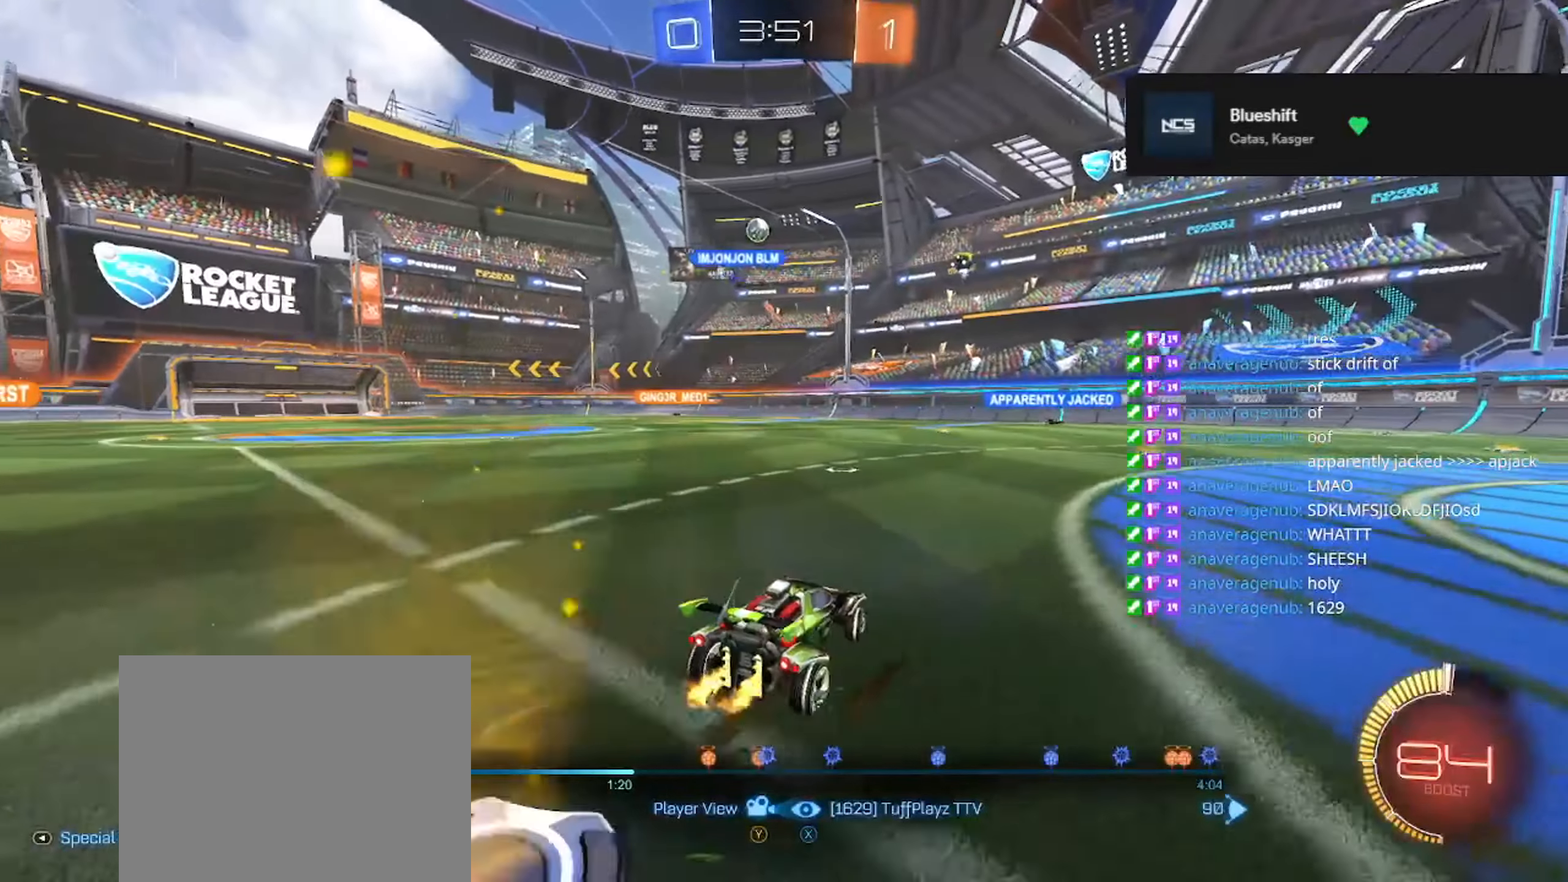
{"buttons": [], "left_stick": "center", "right_stick": "center", "events": []}
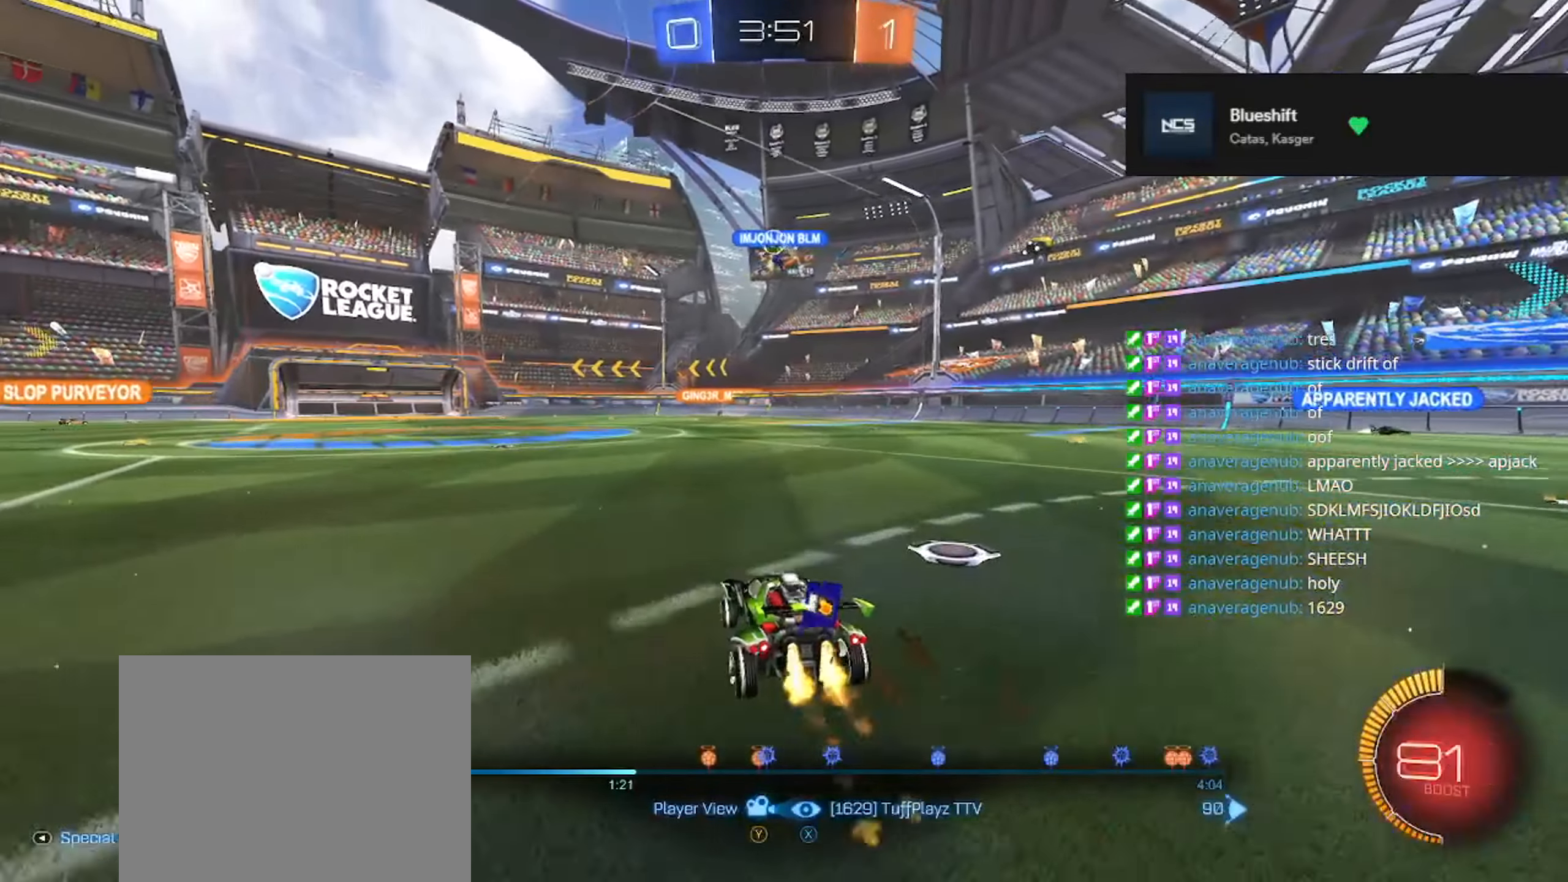
{"buttons": [], "left_stick": "center", "right_stick": "center", "events": []}
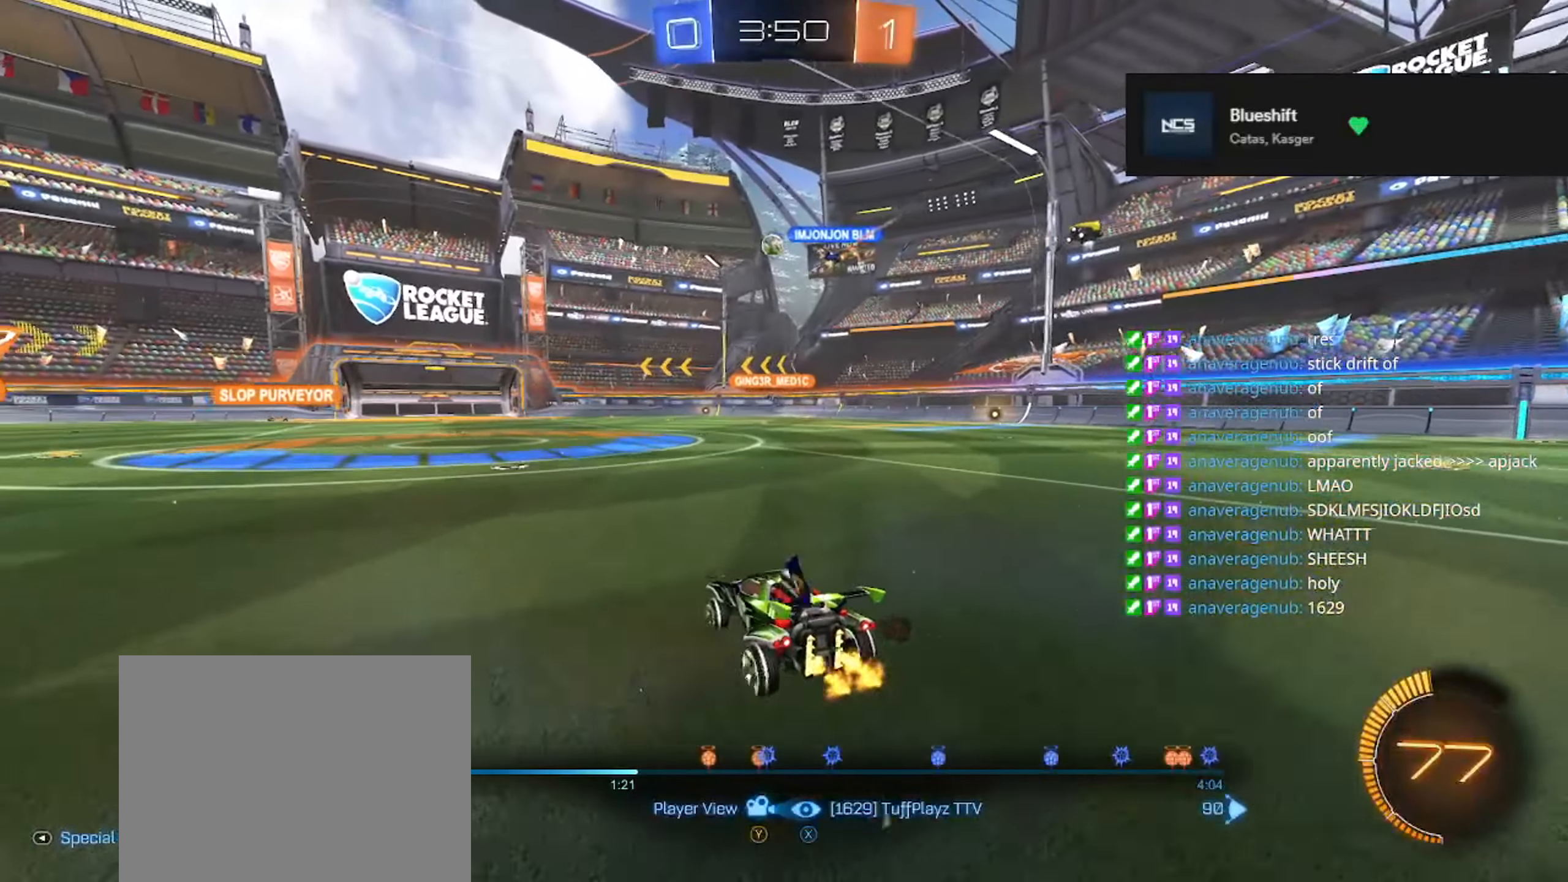
{"buttons": [], "left_stick": "center", "right_stick": "center", "events": []}
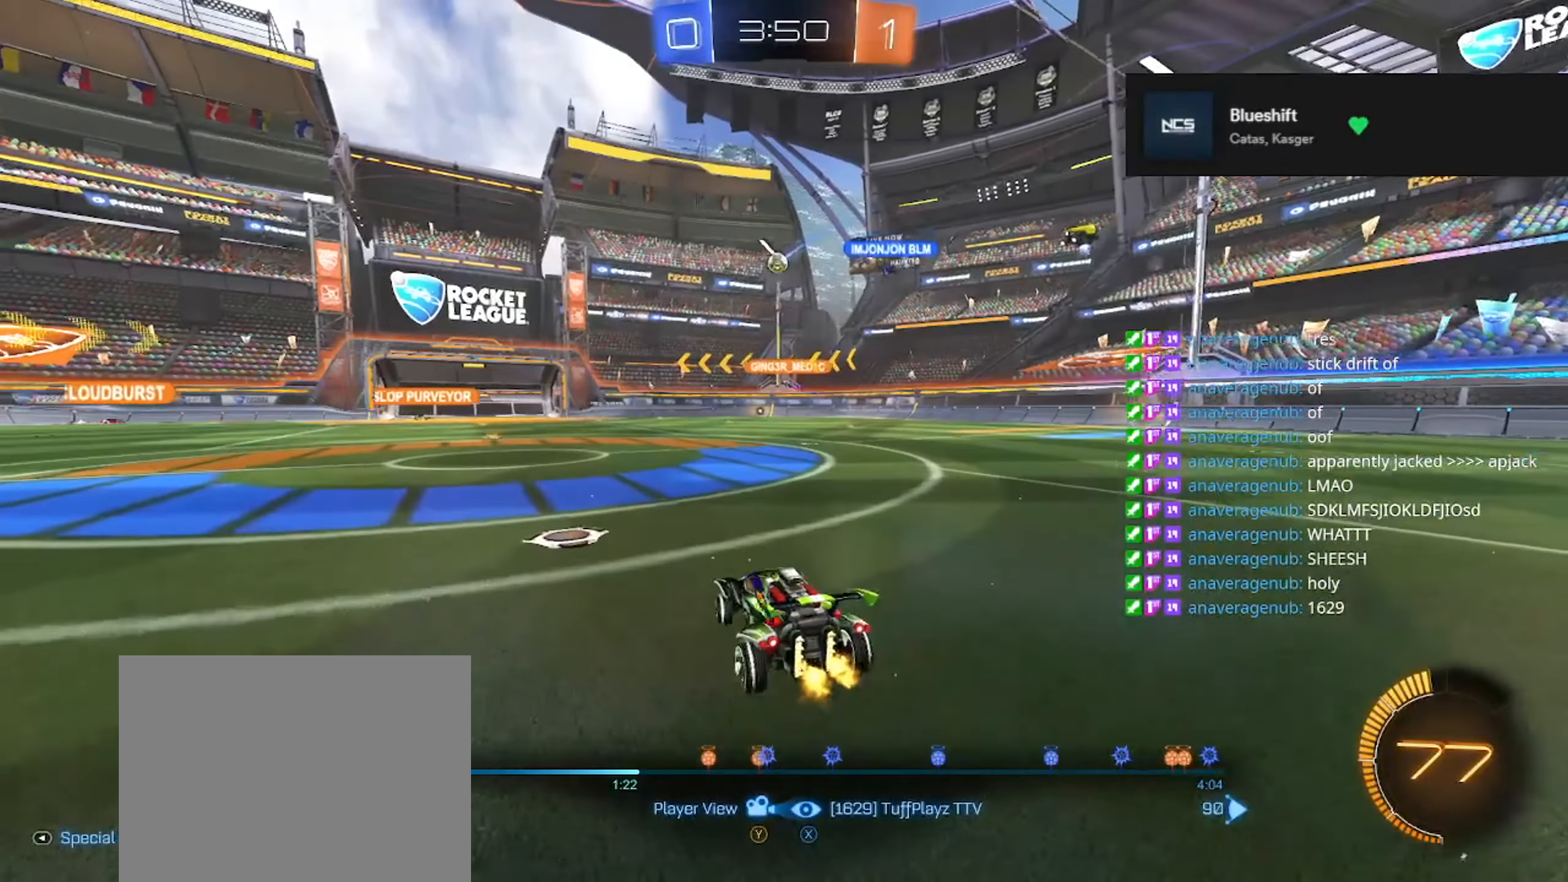
{"buttons": ["A"], "left_stick": "center", "right_stick": "center", "events": [[500, "A", "down"]]}
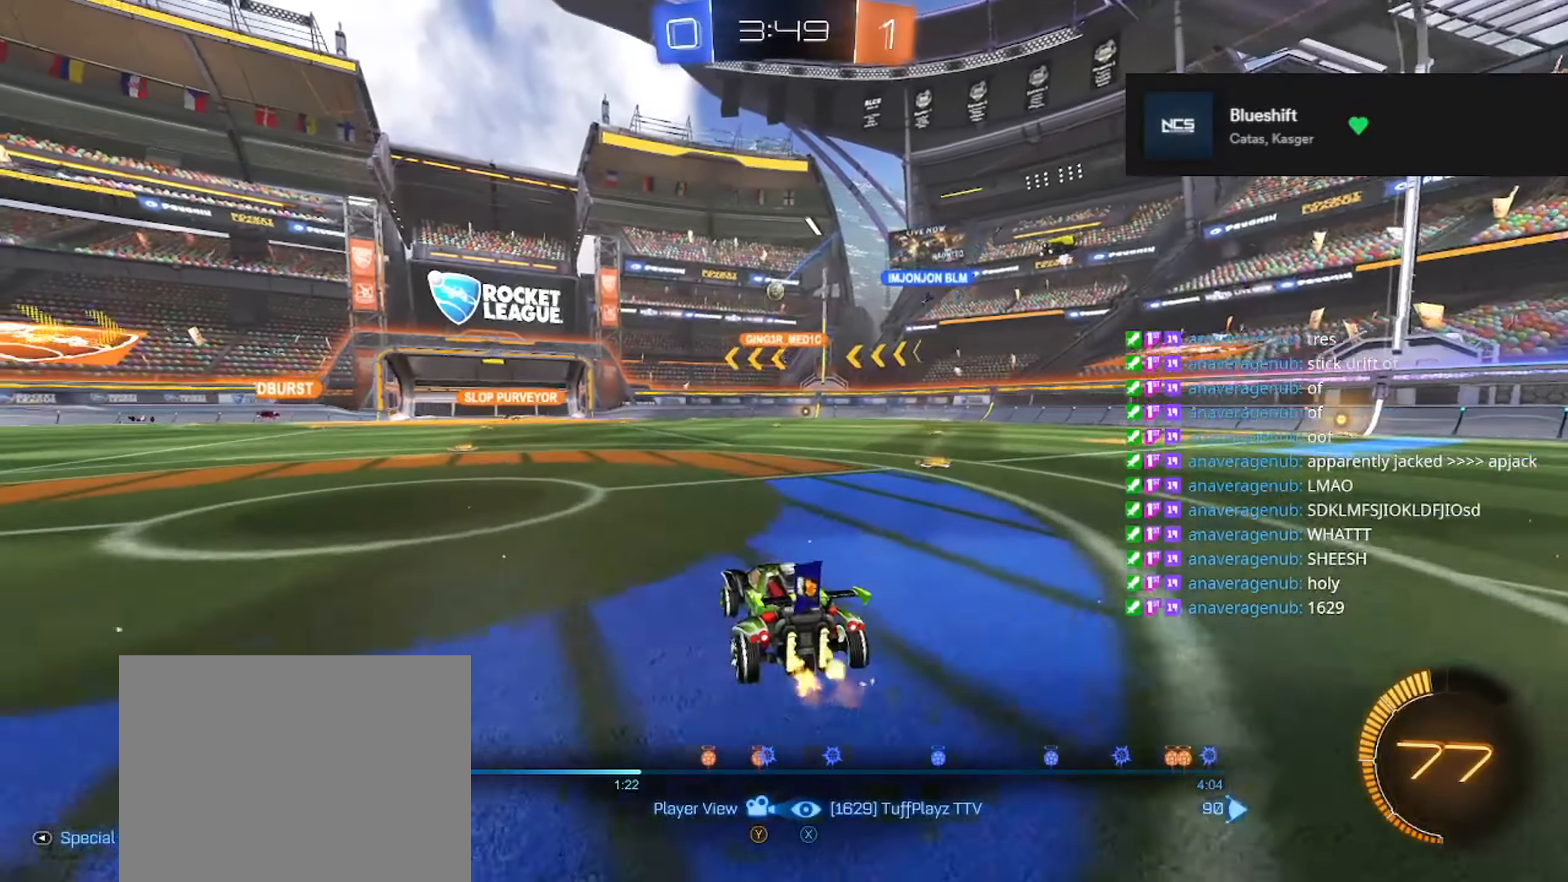
{"buttons": [], "left_stick": "center", "right_stick": "center", "events": [[100, "A", "up"]]}
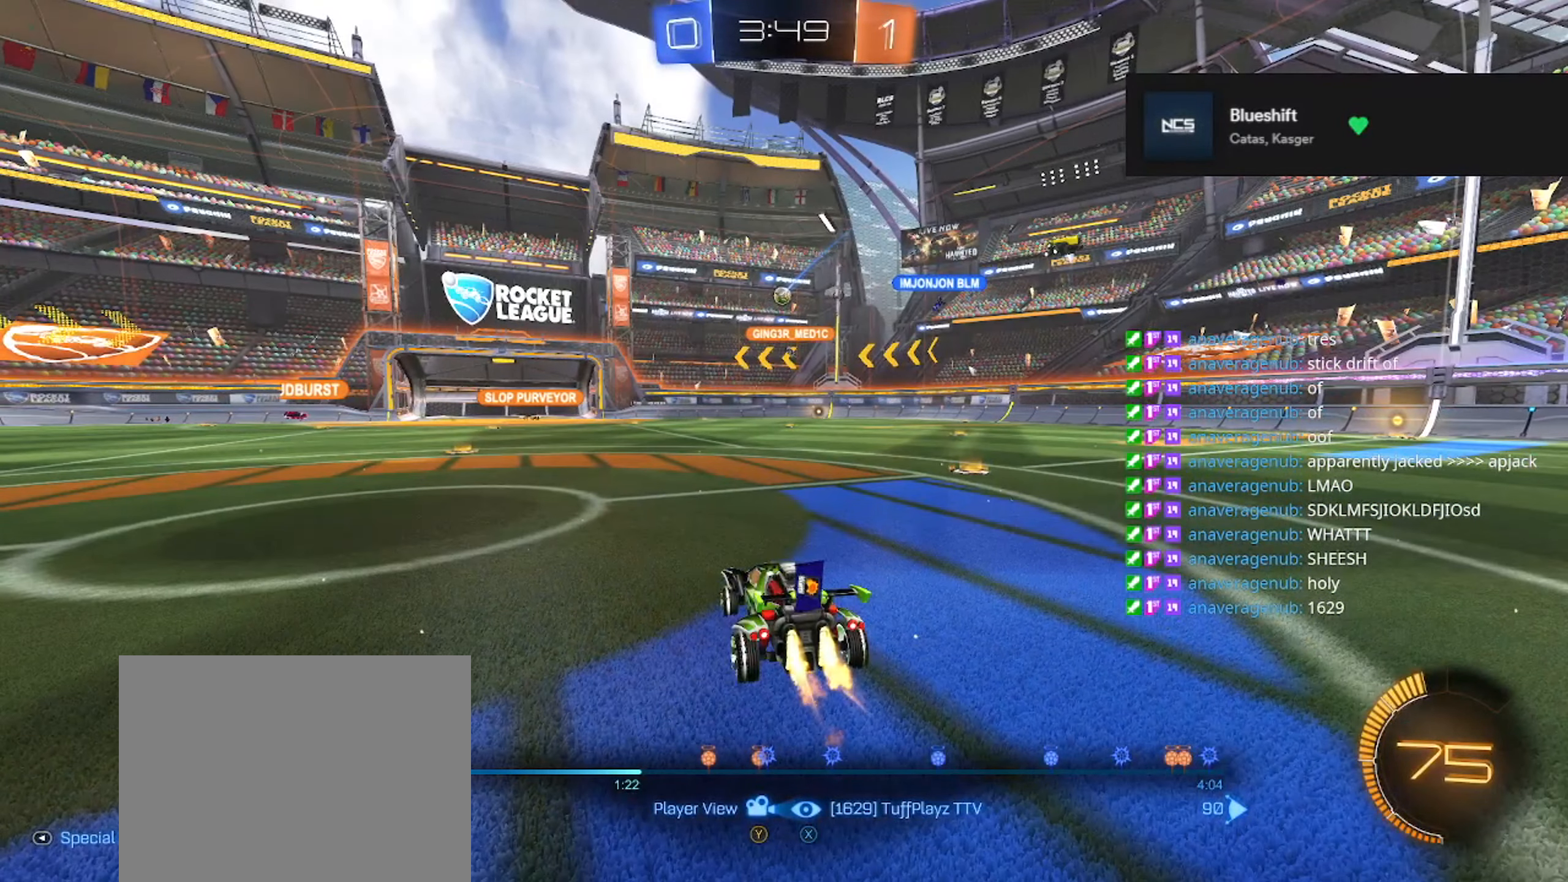
{"buttons": [], "left_stick": "center", "right_stick": "center", "events": []}
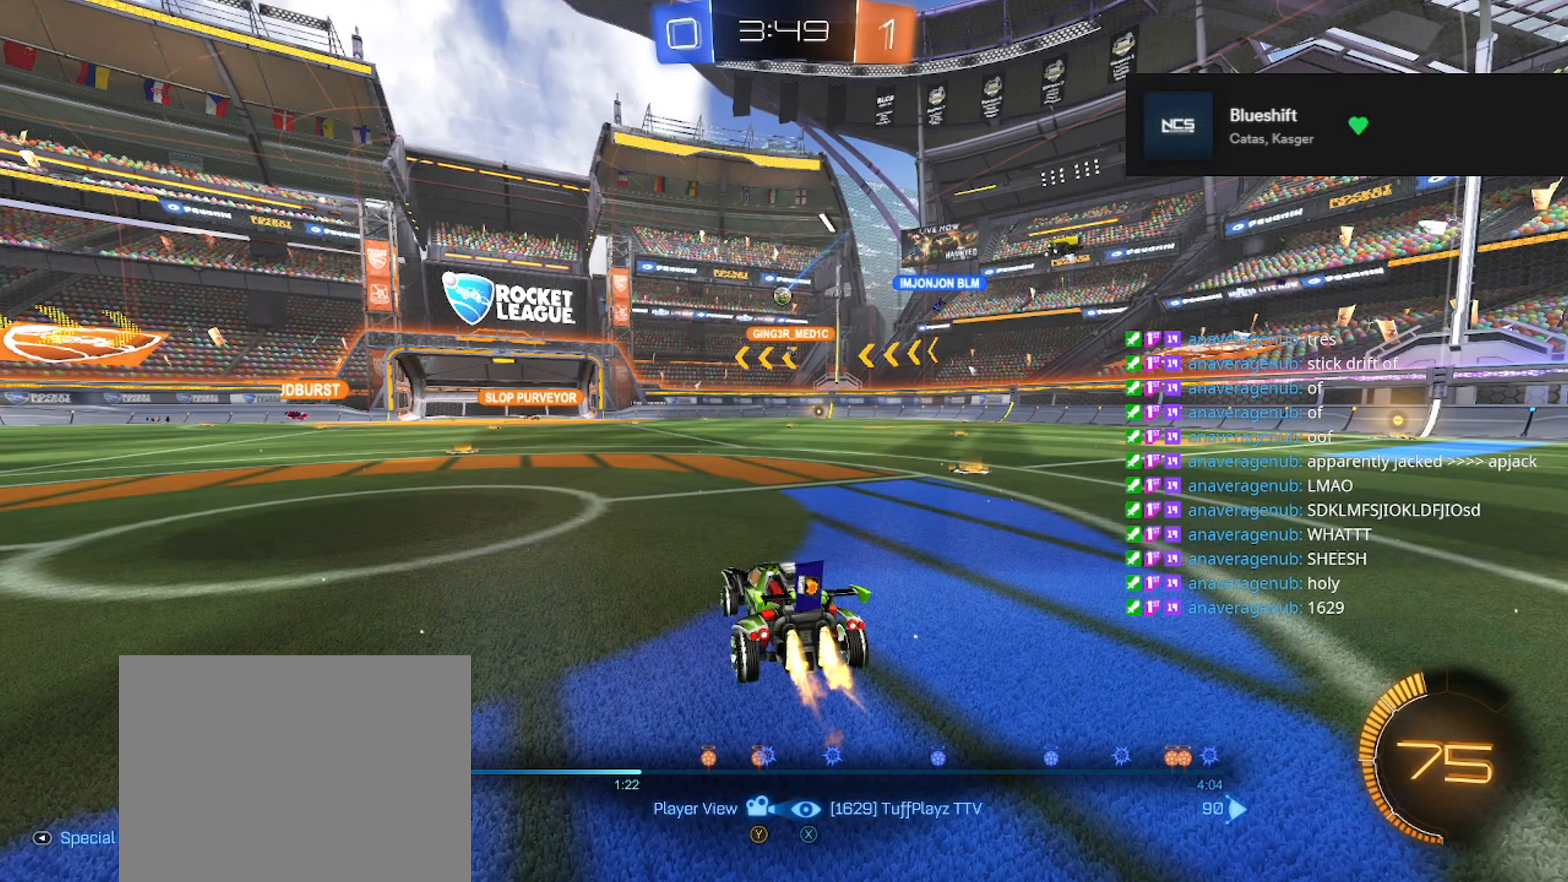
{"buttons": [], "left_stick": "center", "right_stick": "center", "events": []}
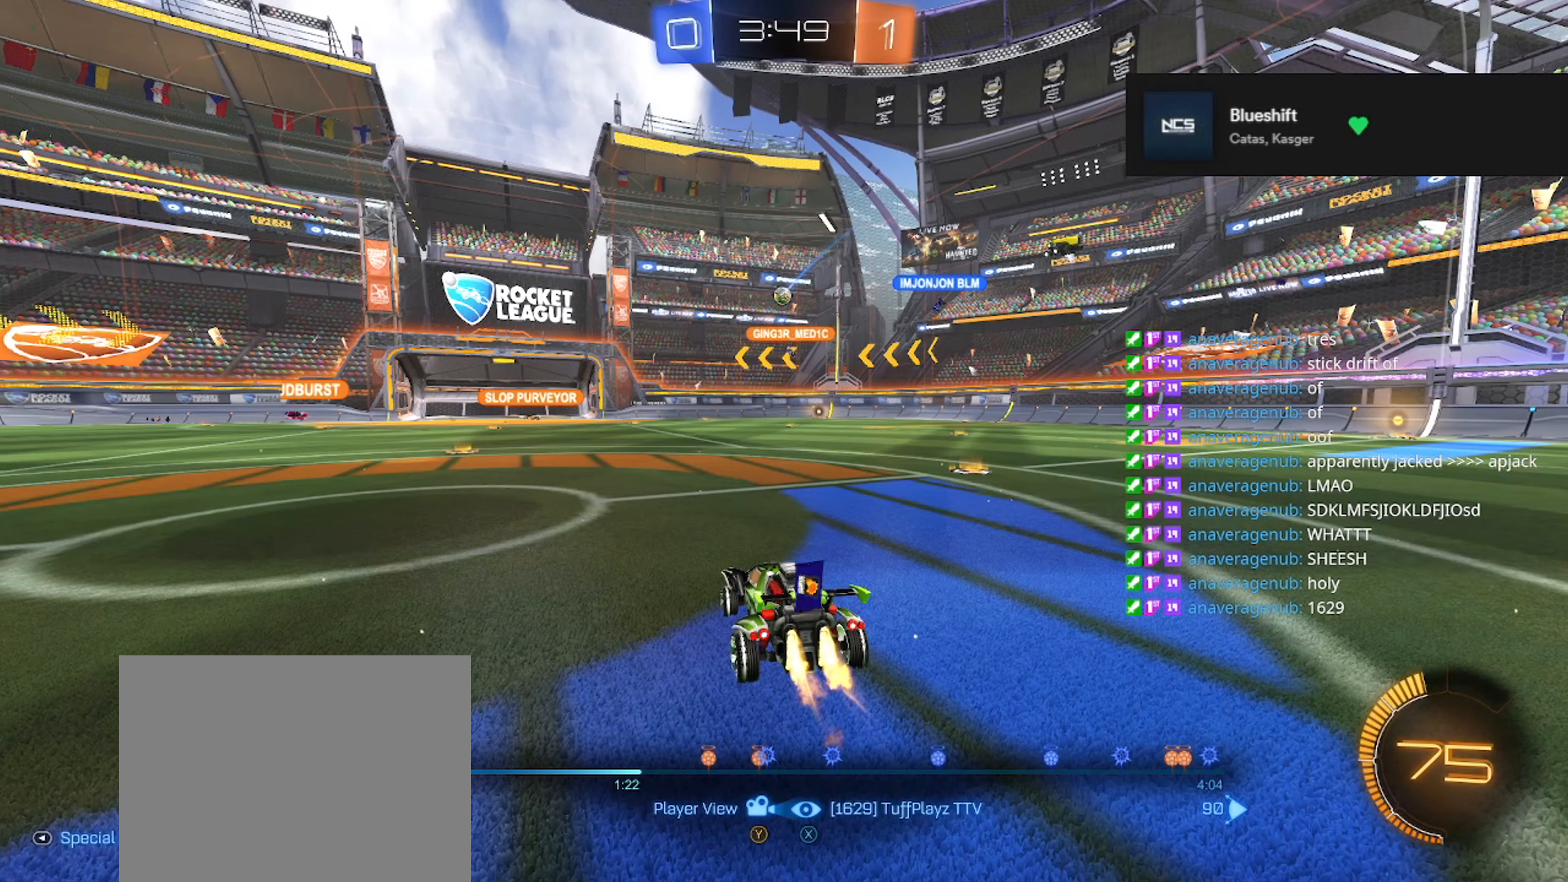
{"buttons": [], "left_stick": "center", "right_stick": "center", "events": []}
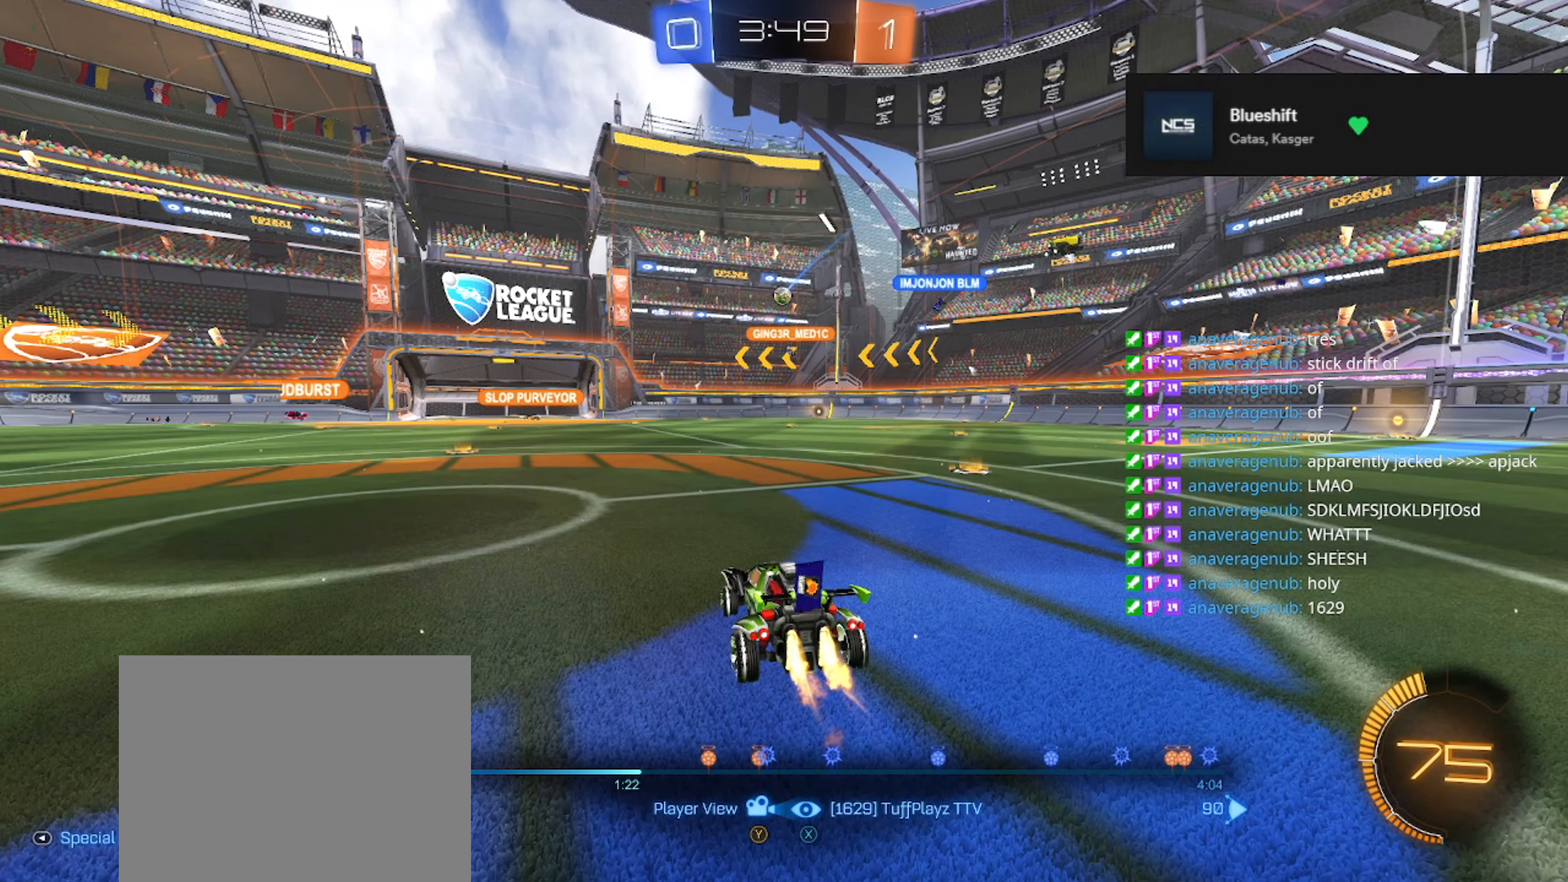
{"buttons": [], "left_stick": "center", "right_stick": "center", "events": []}
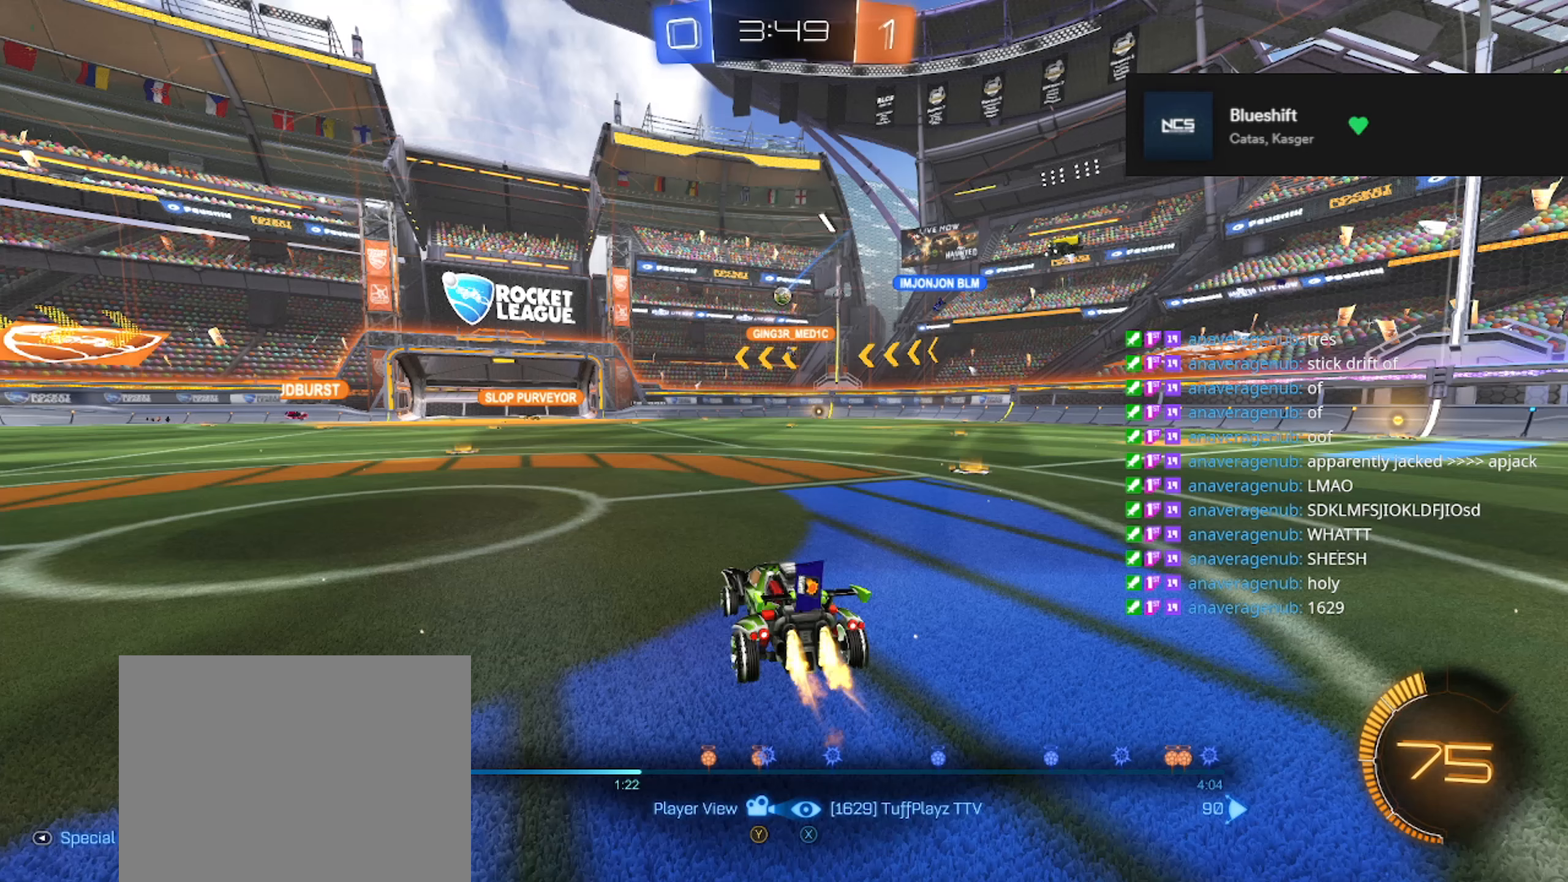
{"buttons": [], "left_stick": "center", "right_stick": "center", "events": []}
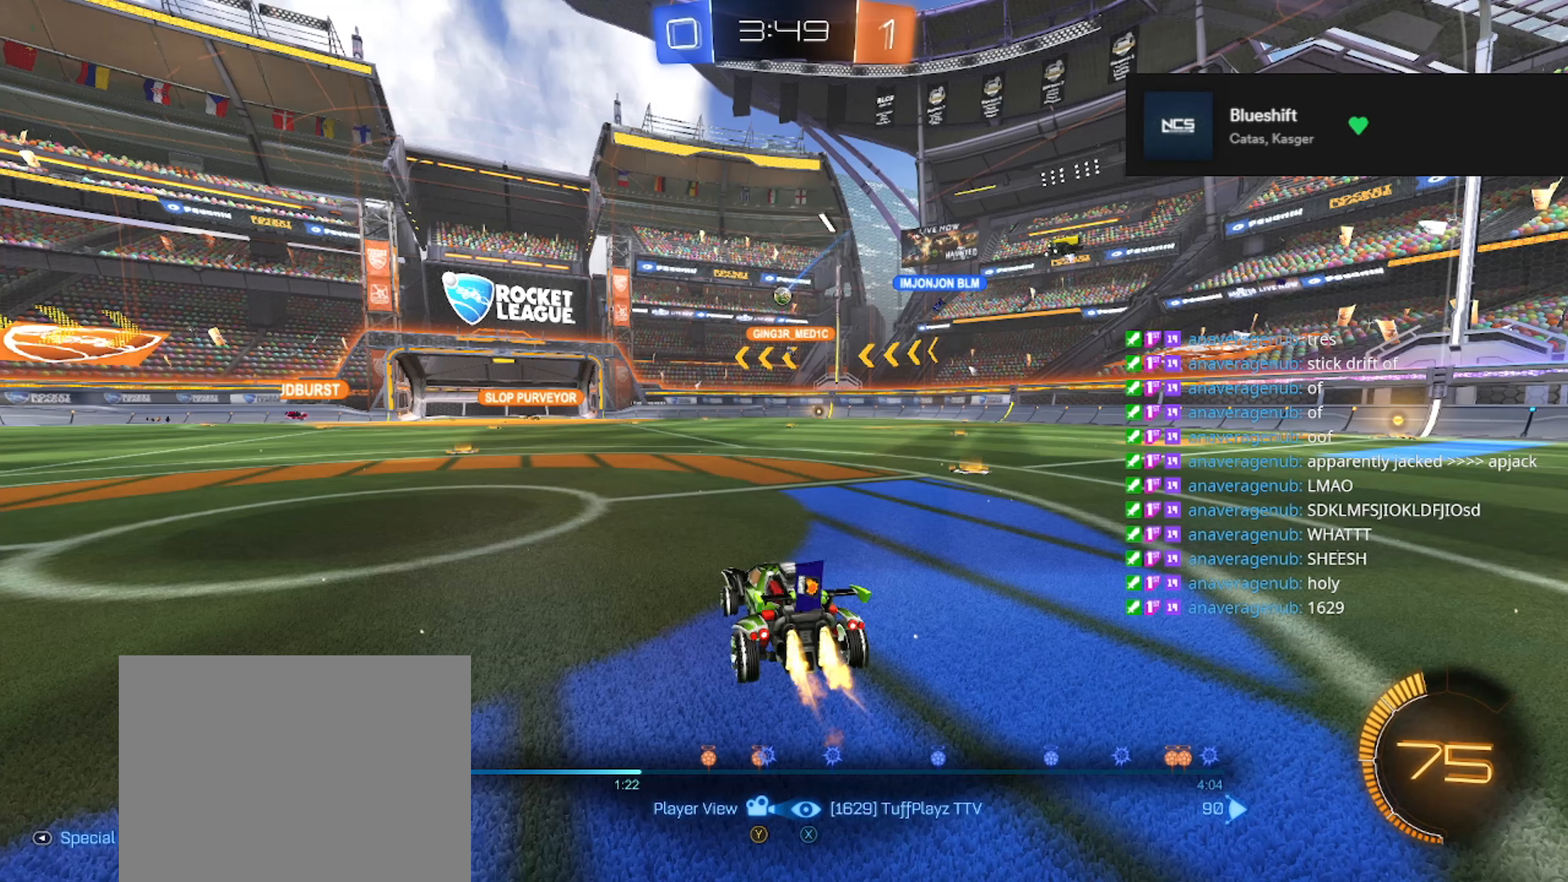
{"buttons": [], "left_stick": "center", "right_stick": "center", "events": []}
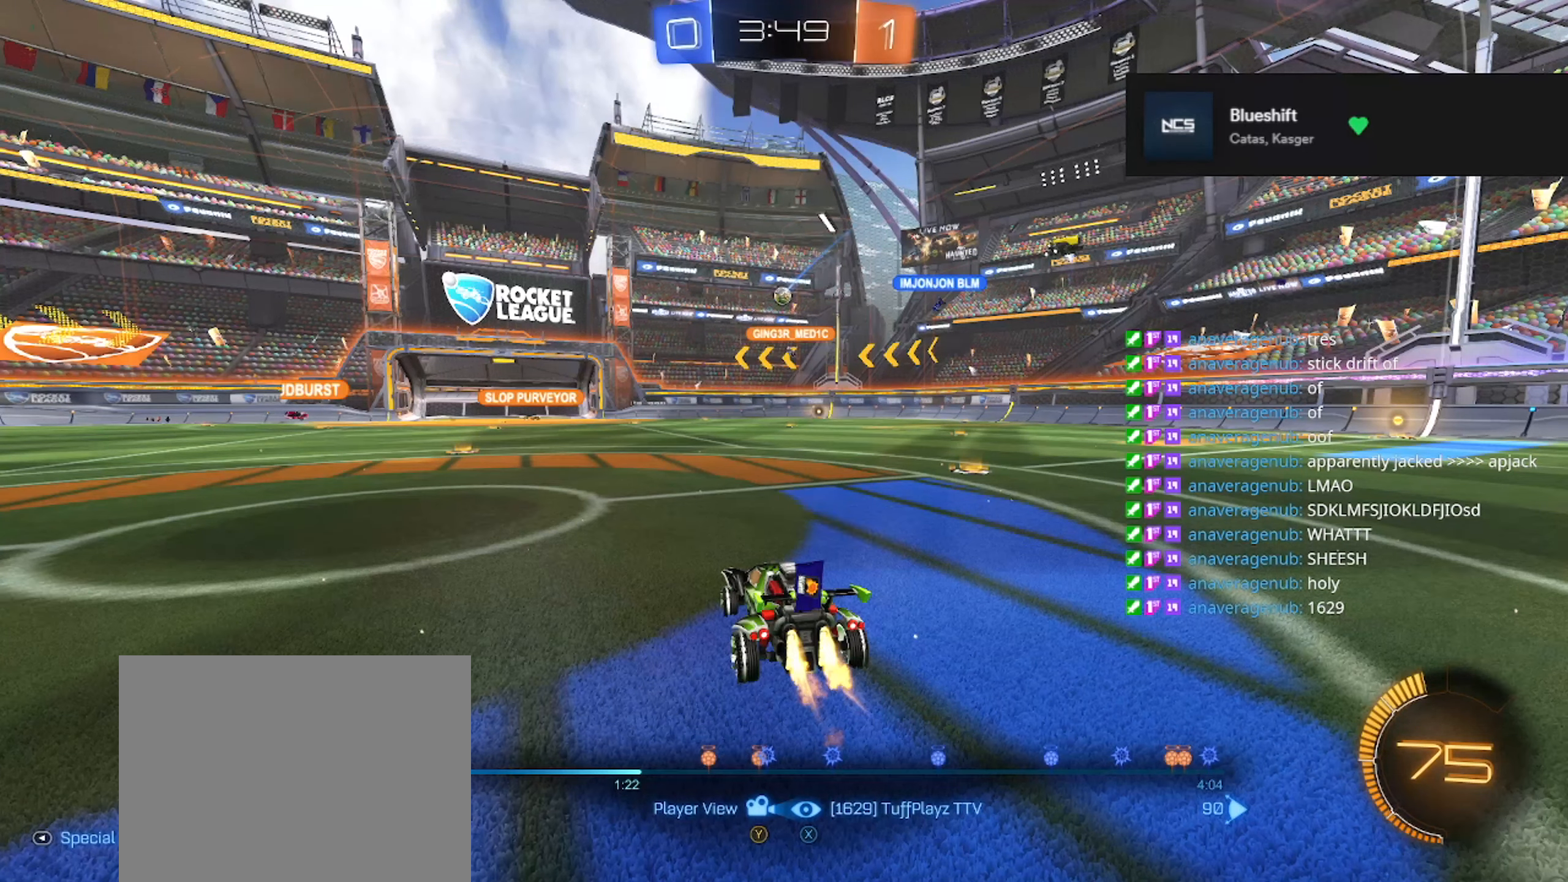
{"buttons": [], "left_stick": "center", "right_stick": "center", "events": []}
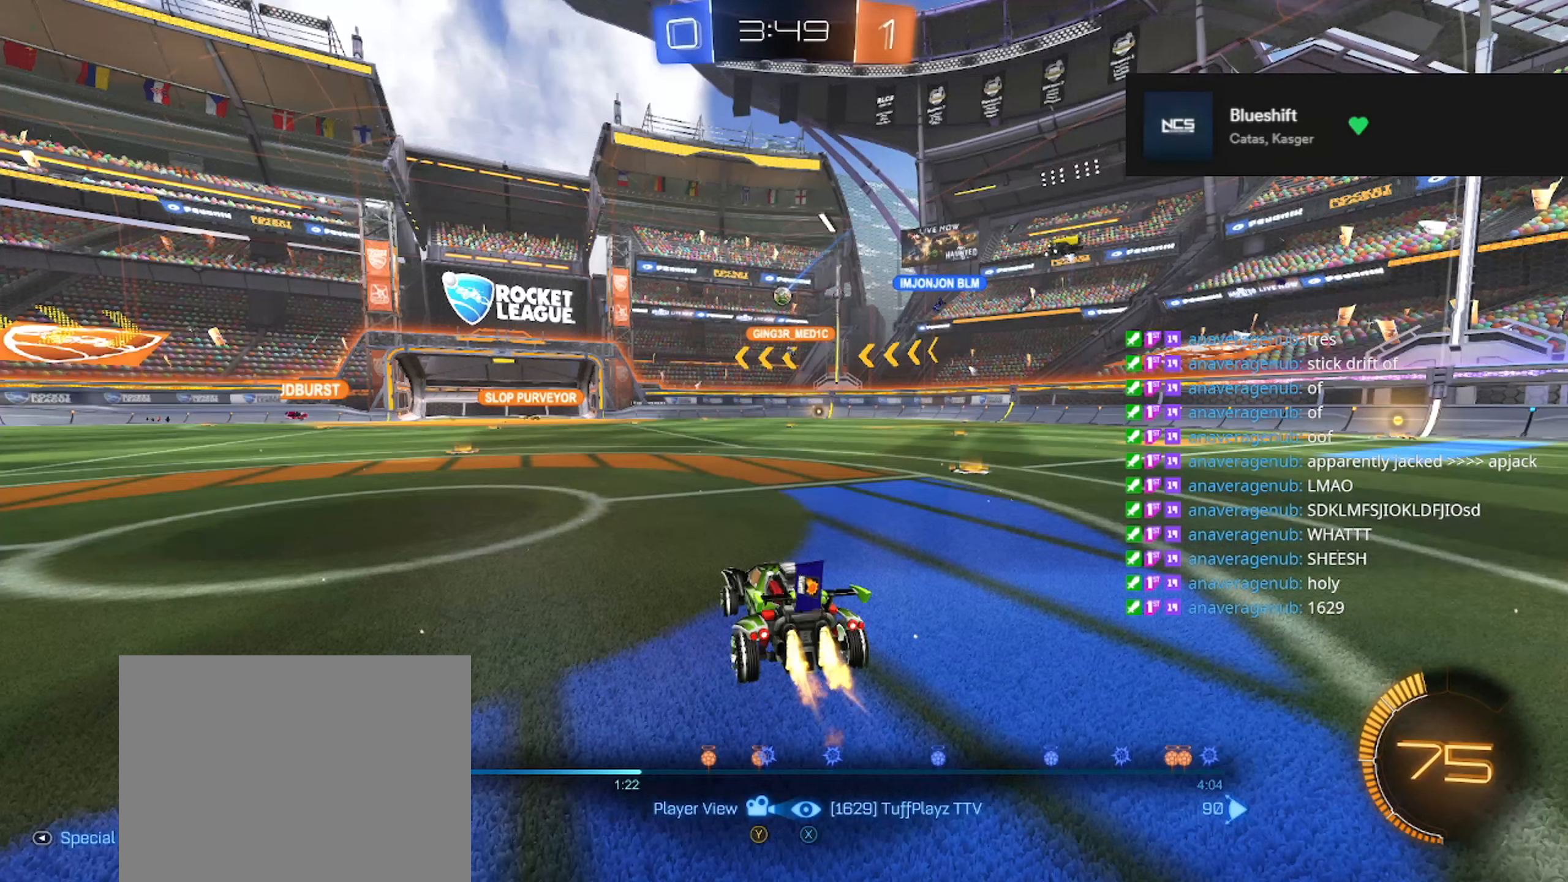
{"buttons": [], "left_stick": "center", "right_stick": "center", "events": []}
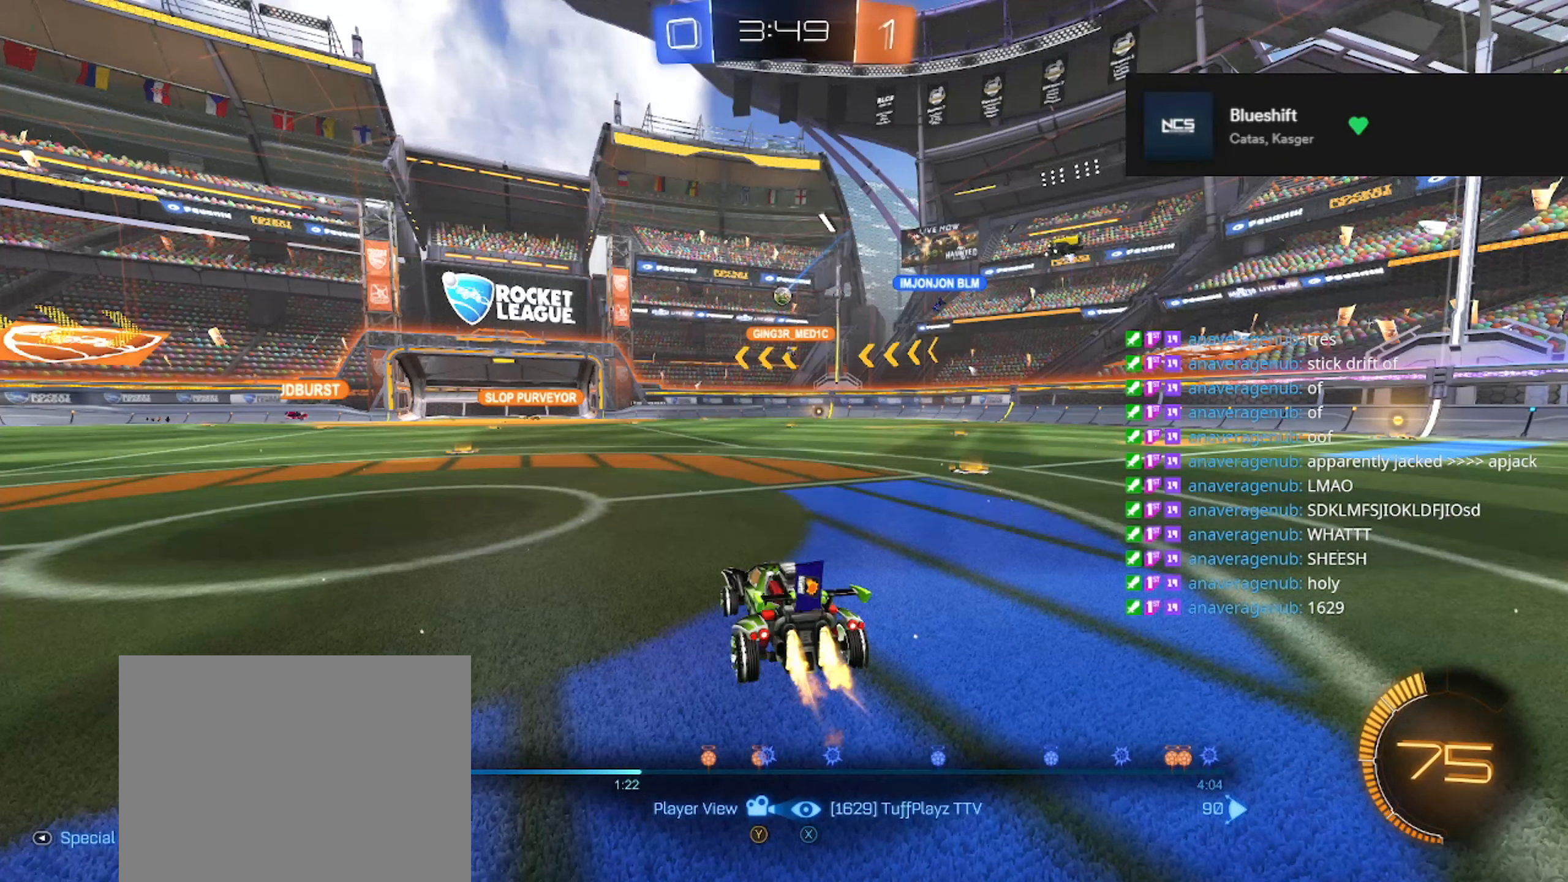
{"buttons": [], "left_stick": "center", "right_stick": "center", "events": []}
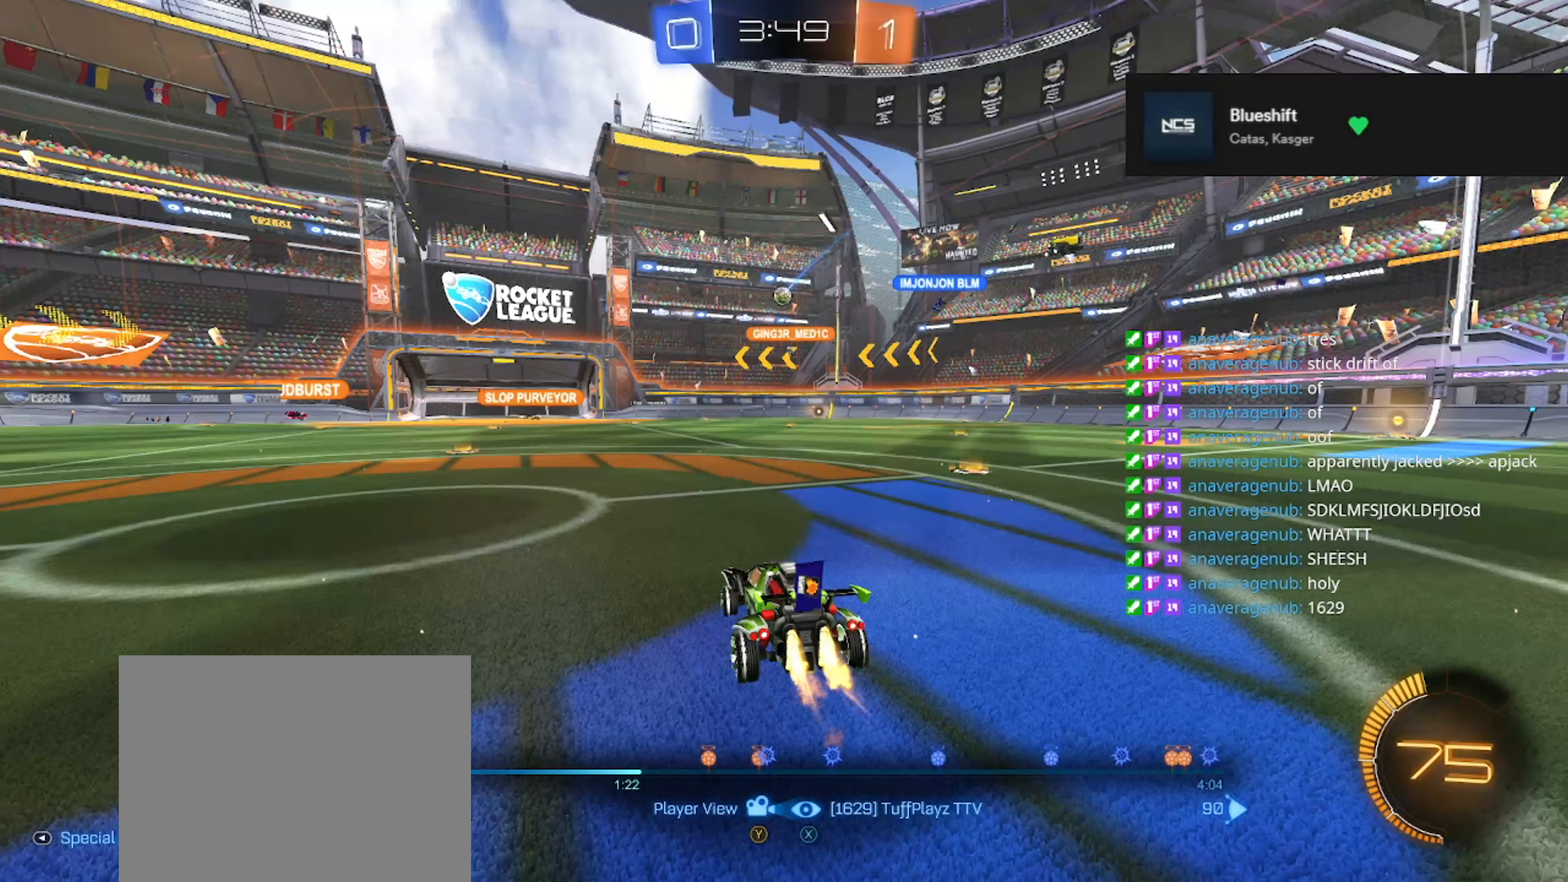
{"buttons": ["A"], "left_stick": "center", "right_stick": "center", "events": [[500, "A", "down"]]}
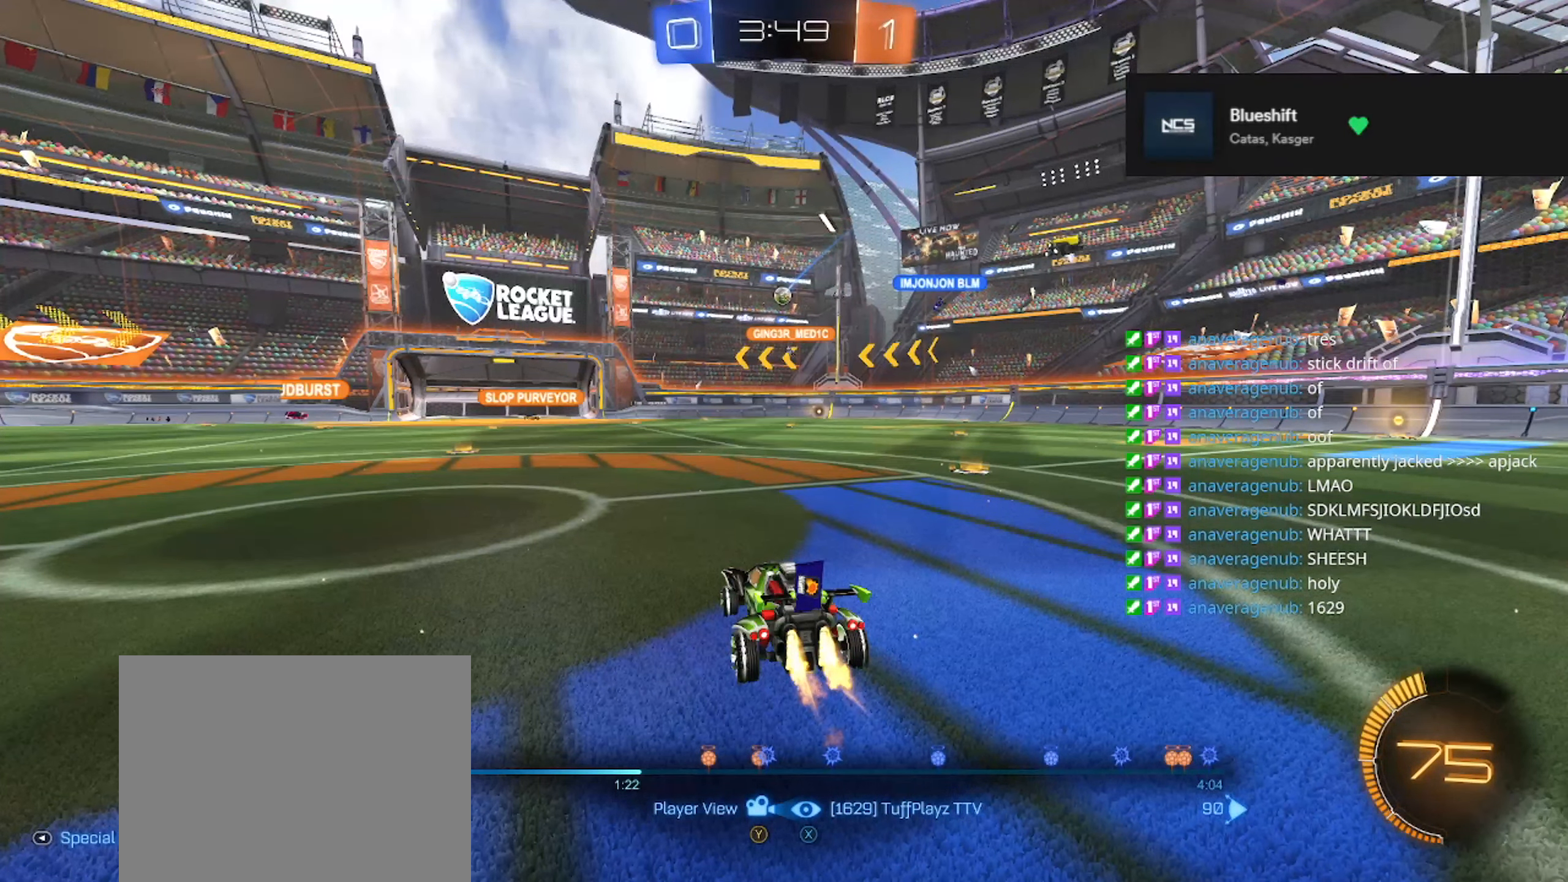
{"buttons": [], "left_stick": "center", "right_stick": "center", "events": [[200, "A", "up"], [284, "A", "down"], [334, "A", "up"]]}
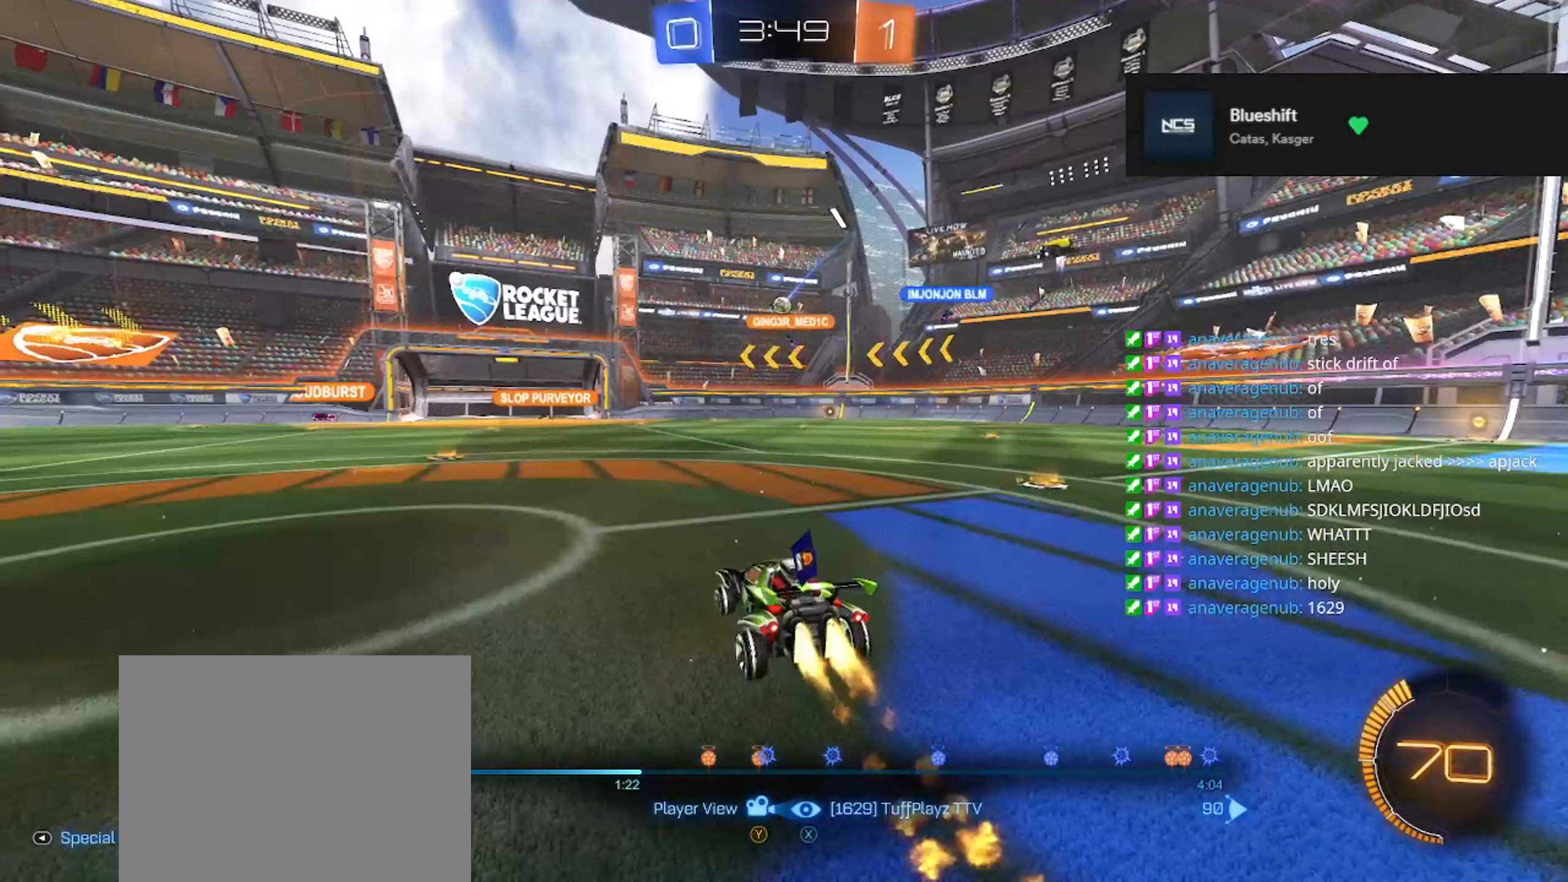
{"buttons": [], "left_stick": "center", "right_stick": "center", "events": []}
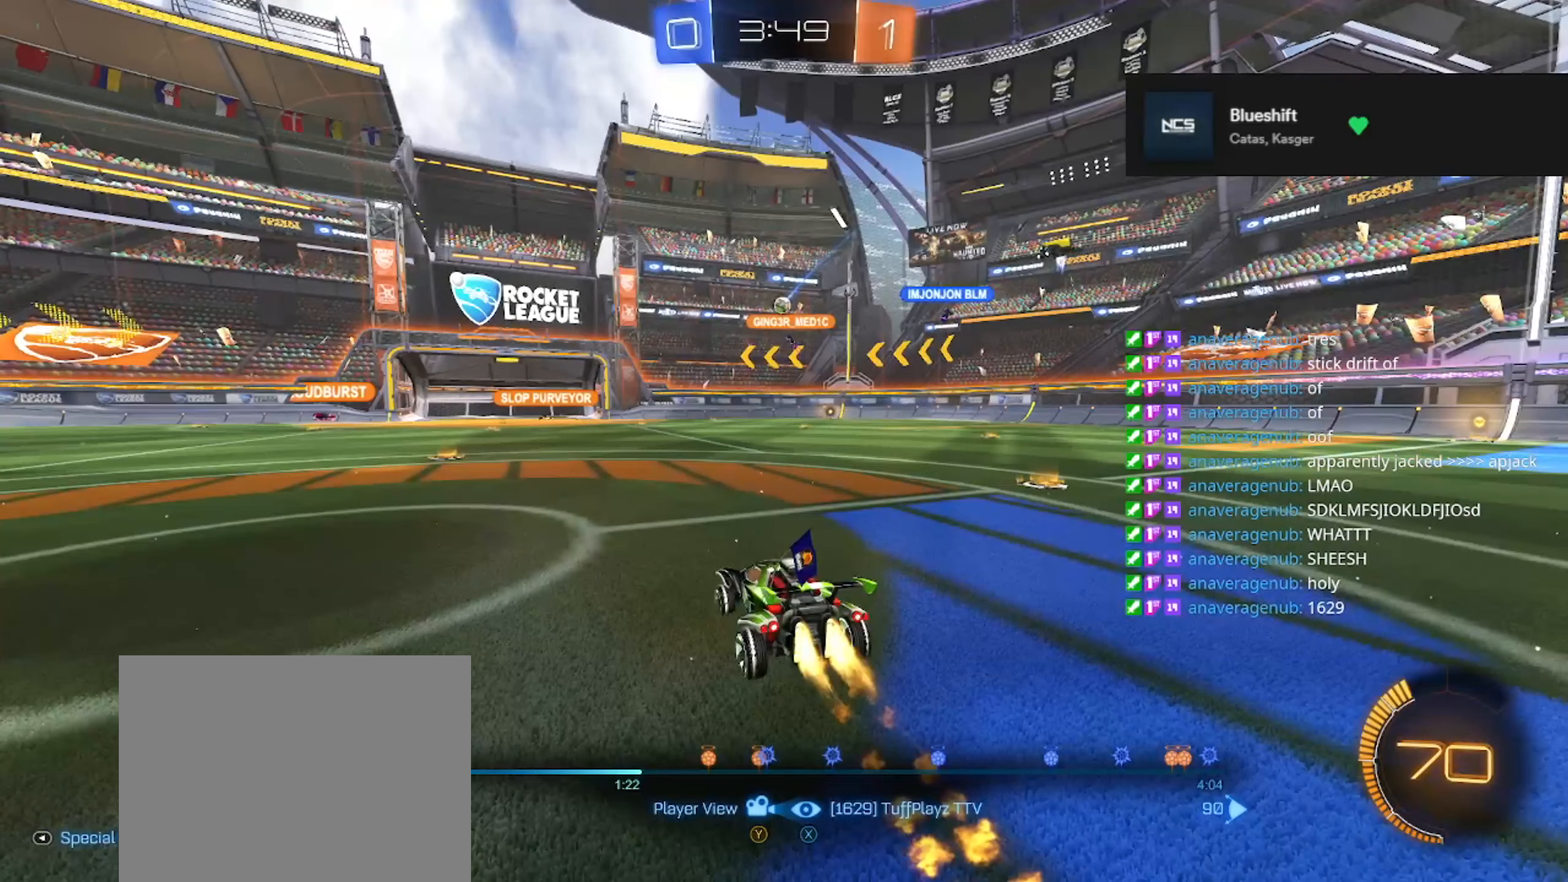
{"buttons": [], "left_stick": "center", "right_stick": "center", "events": [[334, "A", "down"], [384, "A", "up"]]}
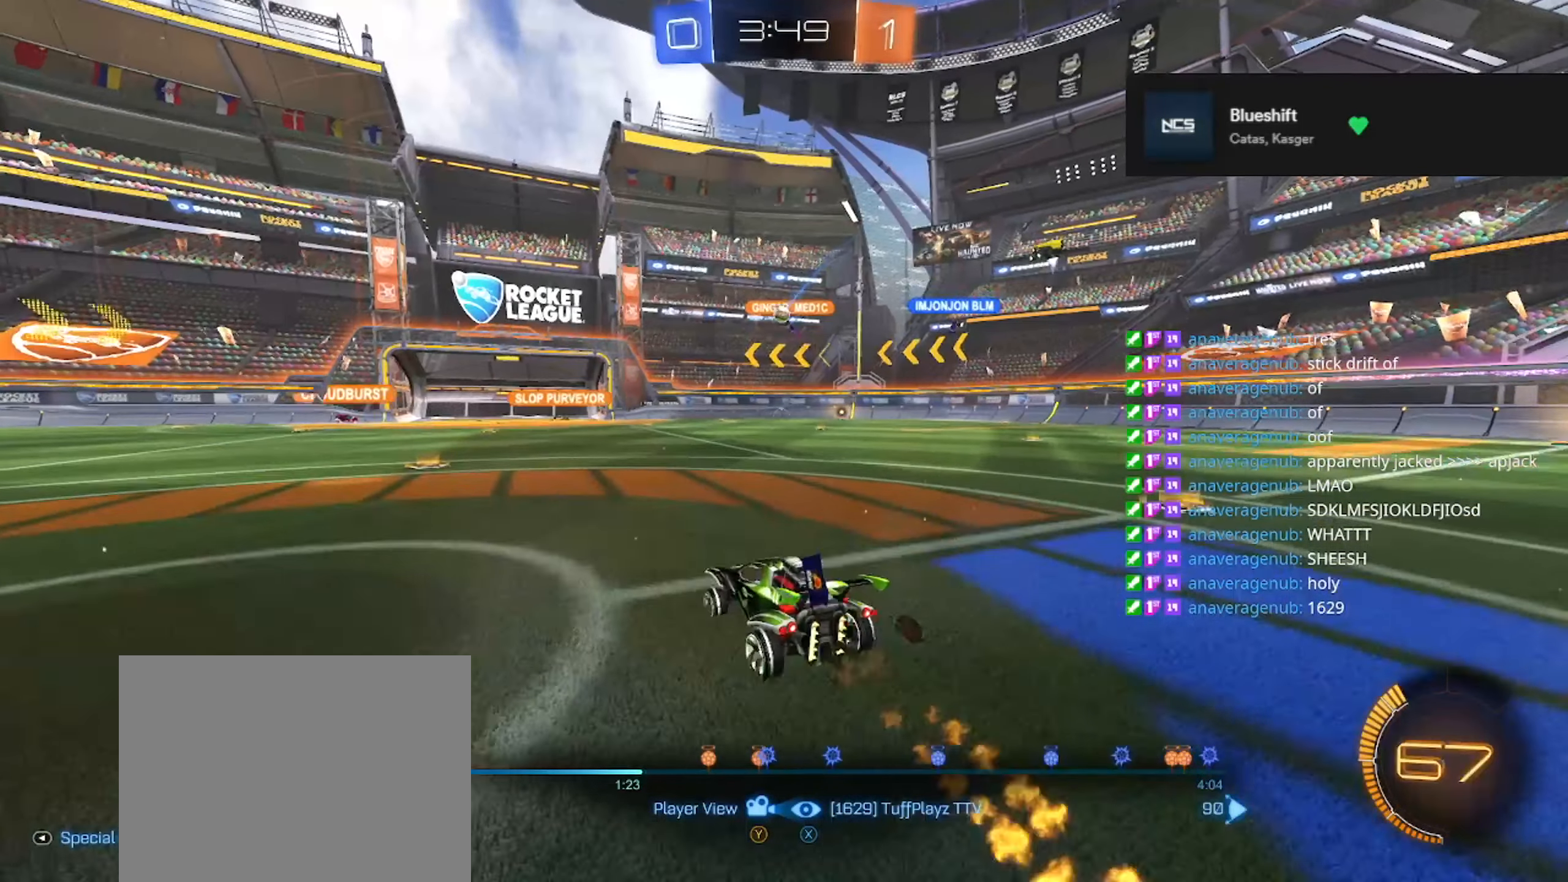
{"buttons": [], "left_stick": "center", "right_stick": "center", "events": [[183, "A", "down"], [233, "A", "up"]]}
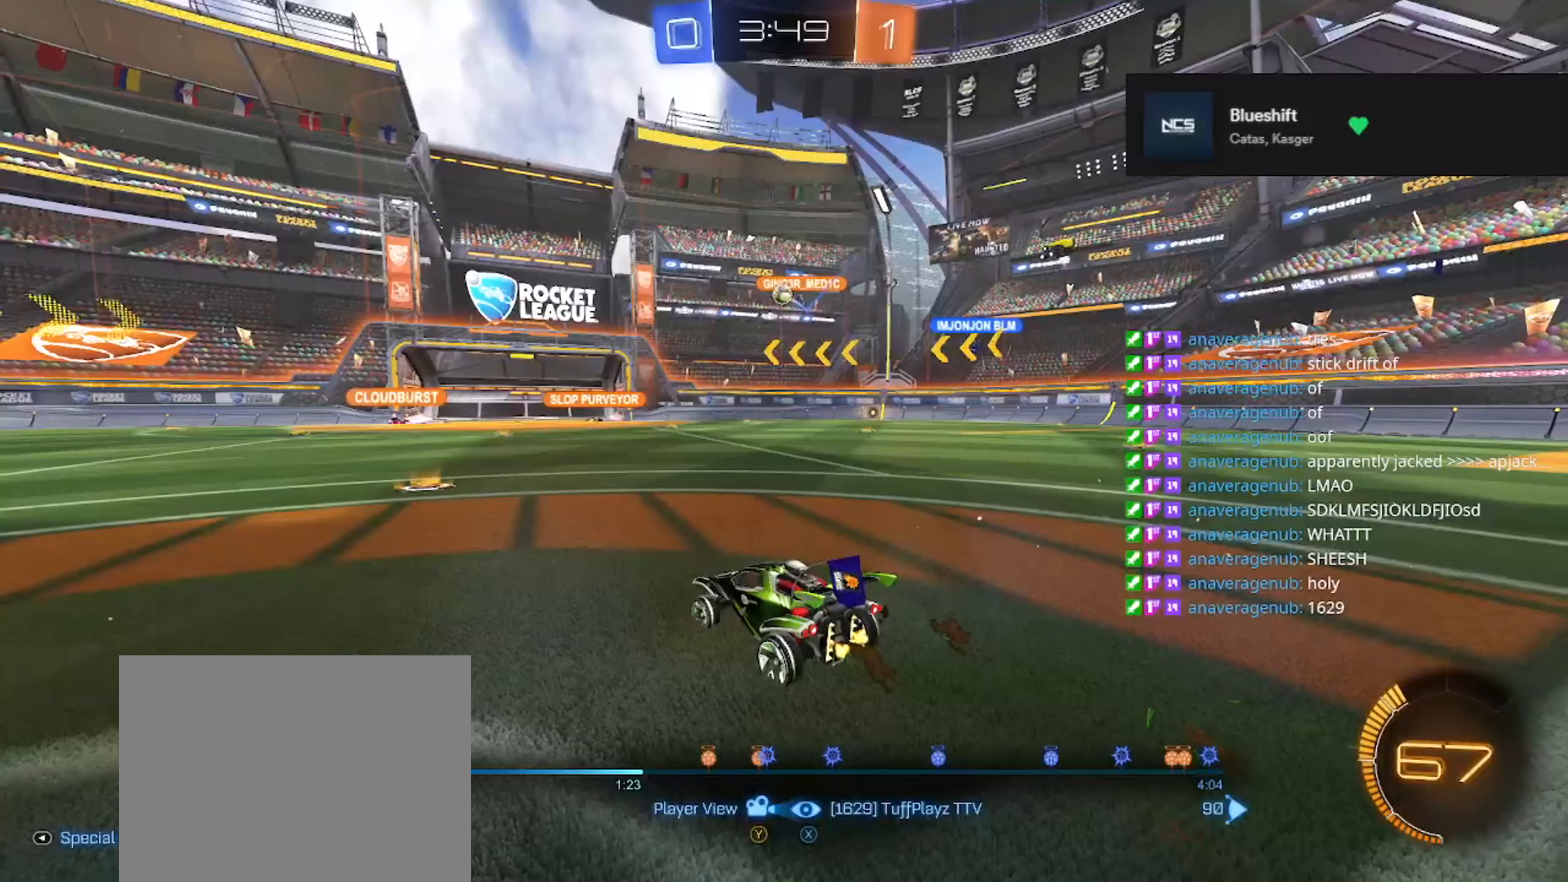
{"buttons": [], "left_stick": "center", "right_stick": "center", "events": []}
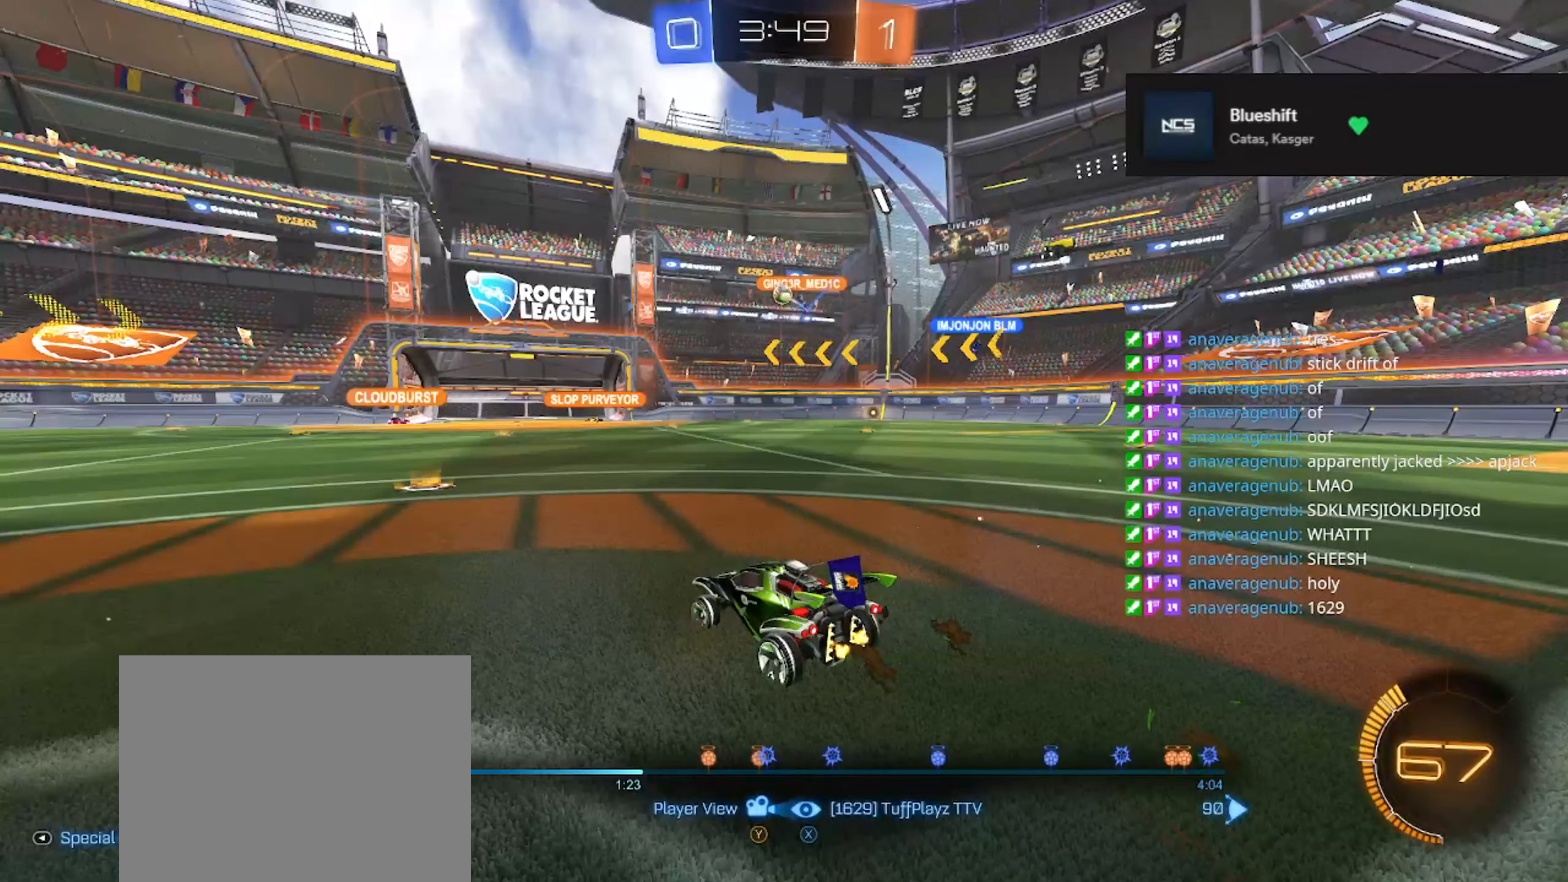
{"buttons": [], "left_stick": "center", "right_stick": "center", "events": [[233, "A", "down"], [350, "A", "up"]]}
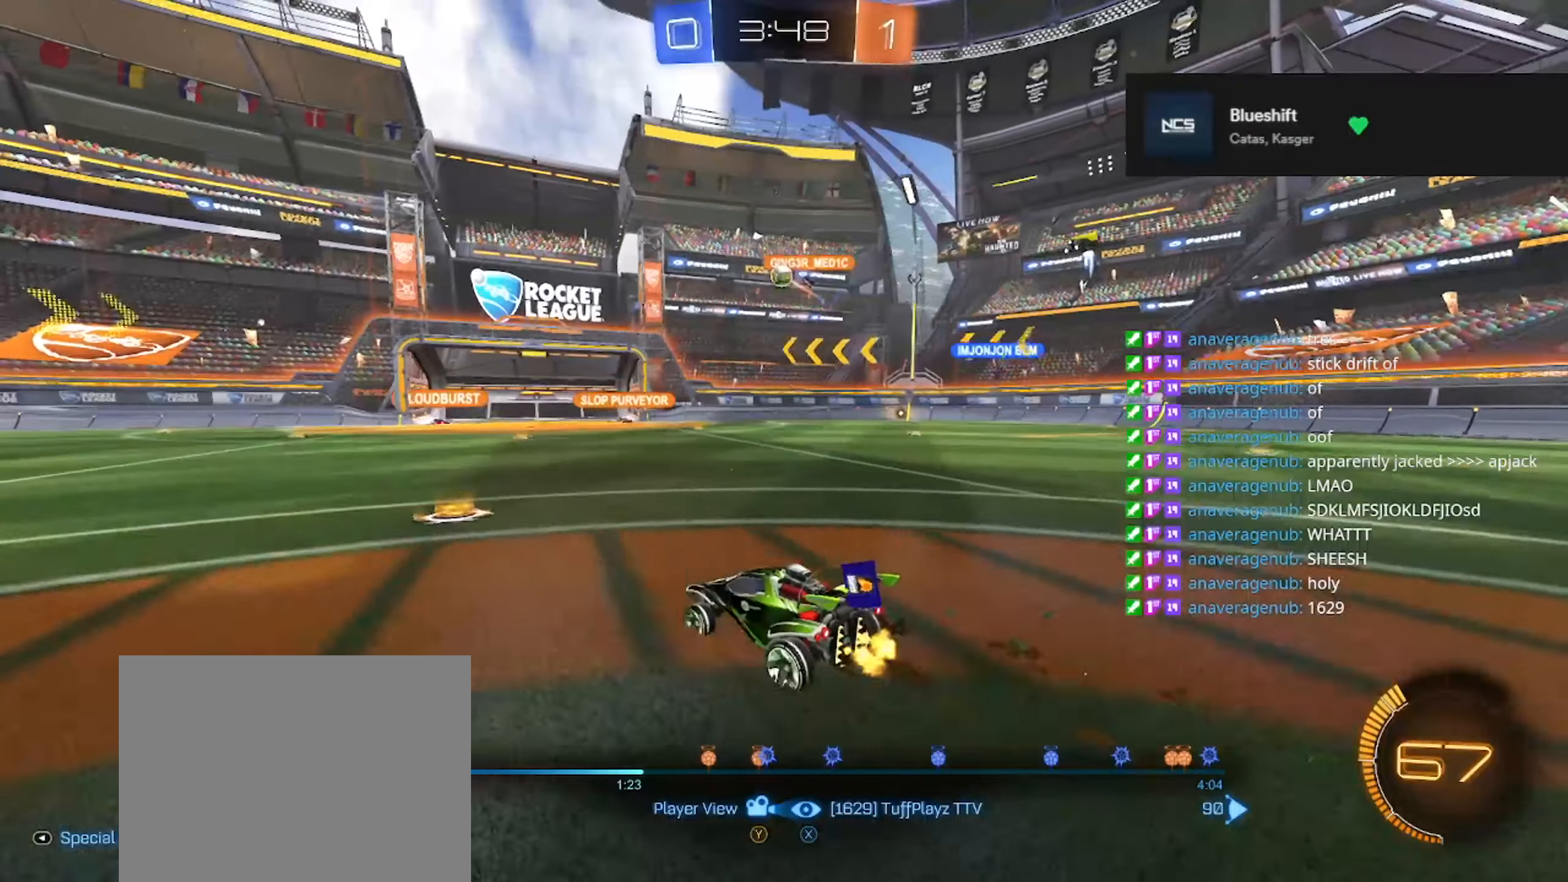
{"buttons": [], "left_stick": "center", "right_stick": "center", "events": []}
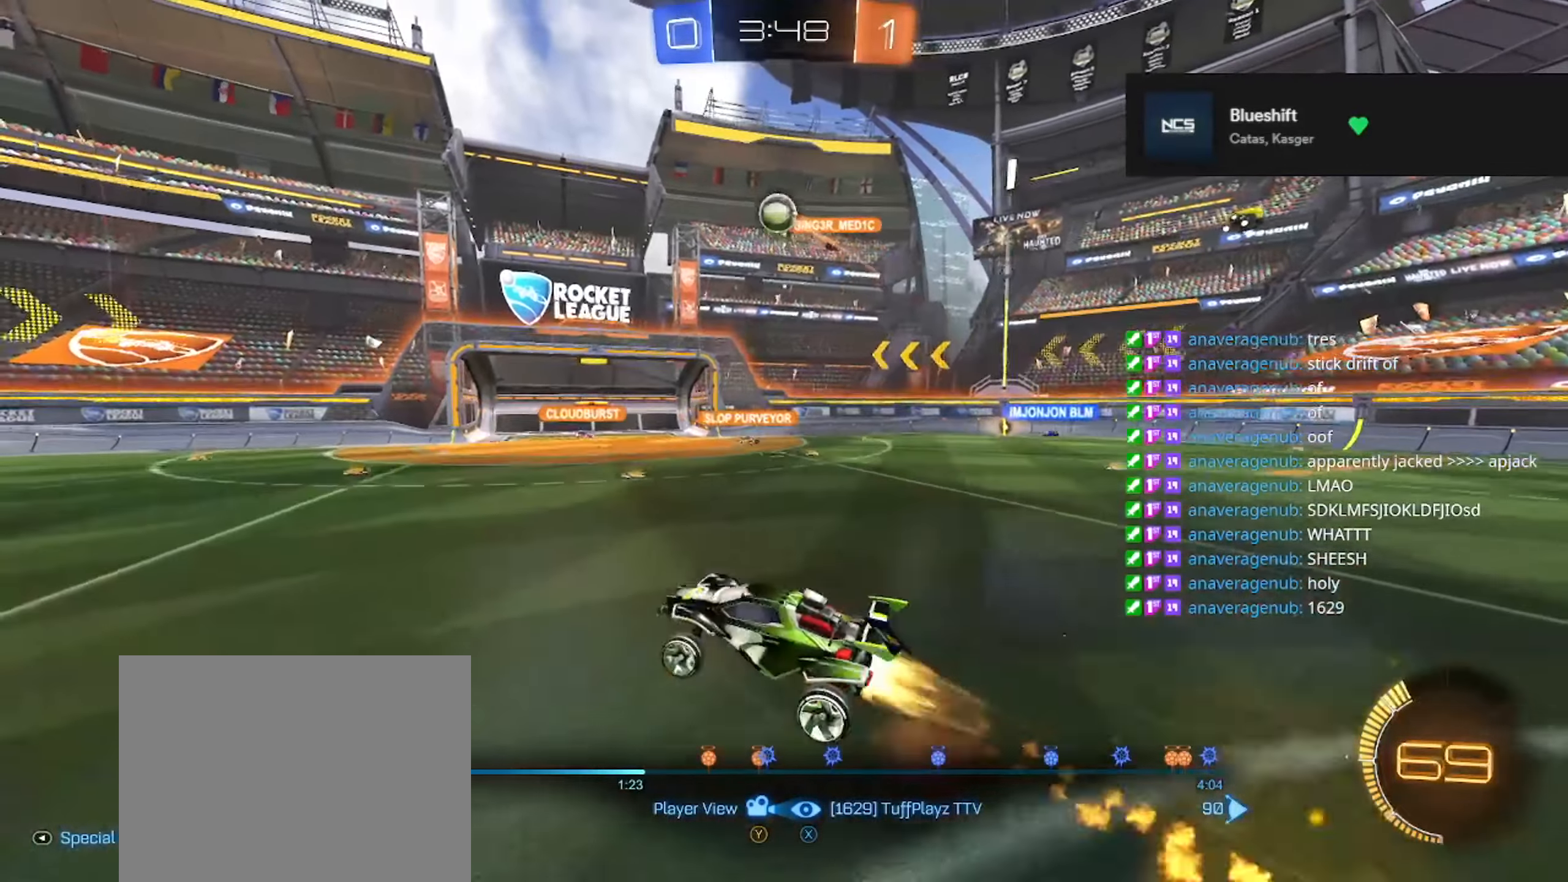
{"buttons": [], "left_stick": "center", "right_stick": "center", "events": []}
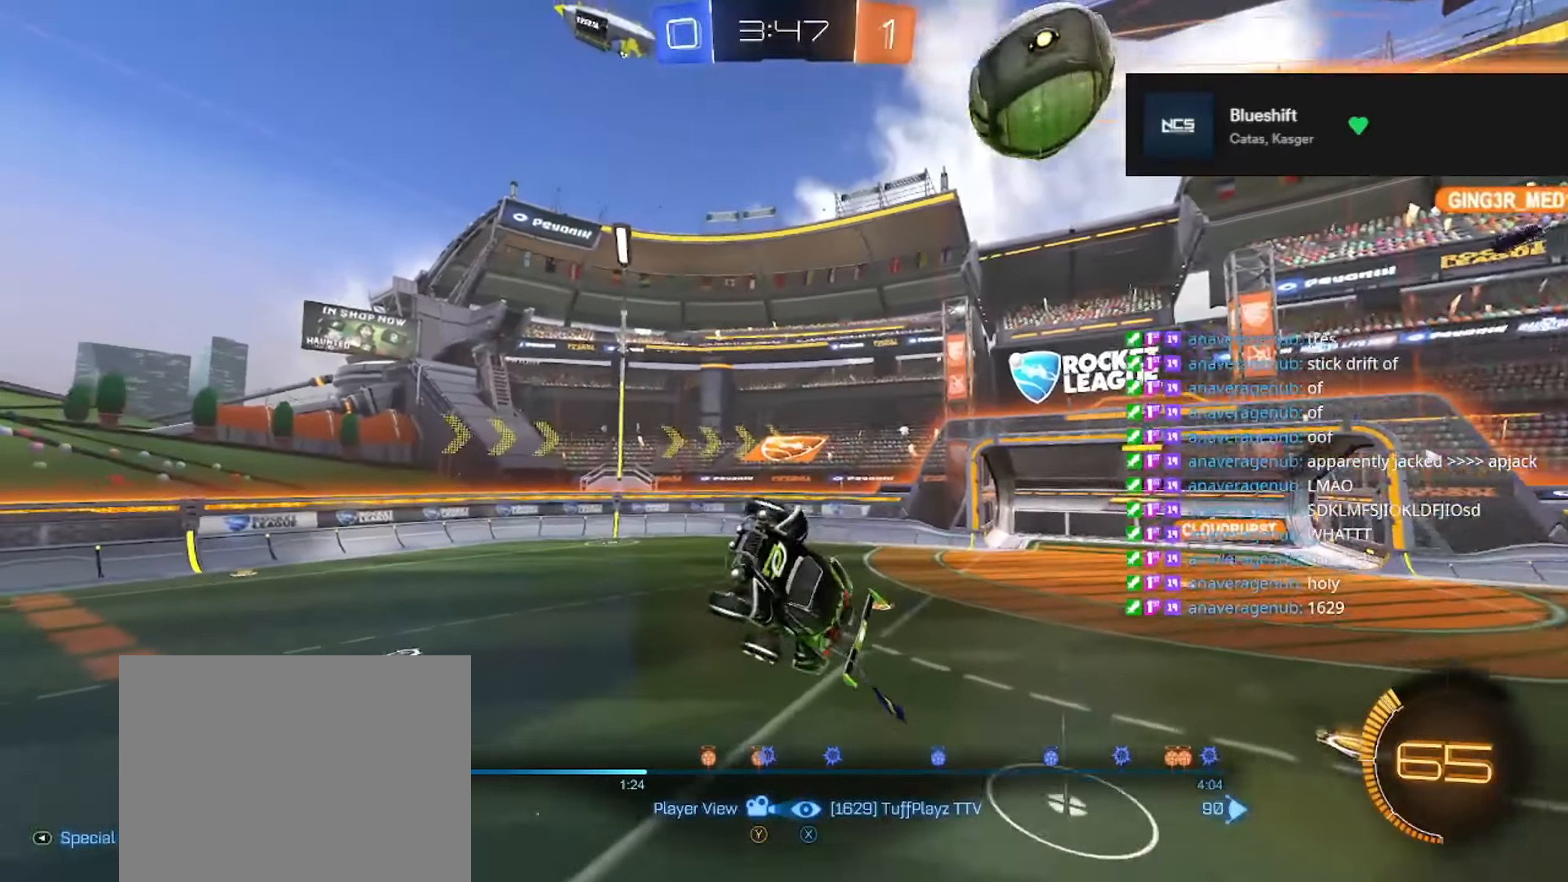
{"buttons": [], "left_stick": "center", "right_stick": "center", "events": []}
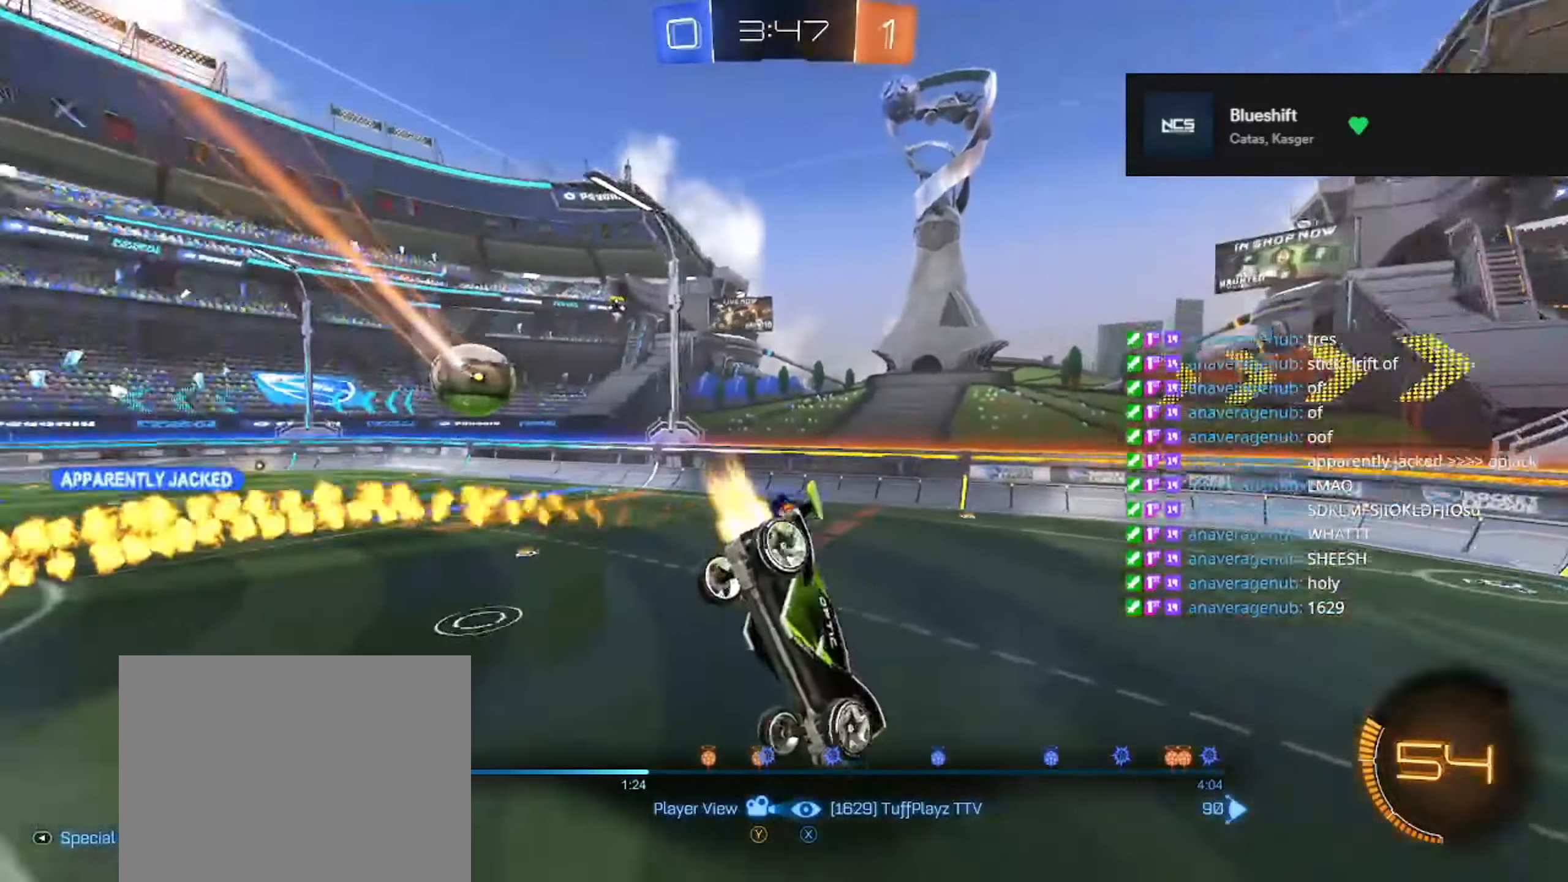
{"buttons": [], "left_stick": "center", "right_stick": "center", "events": []}
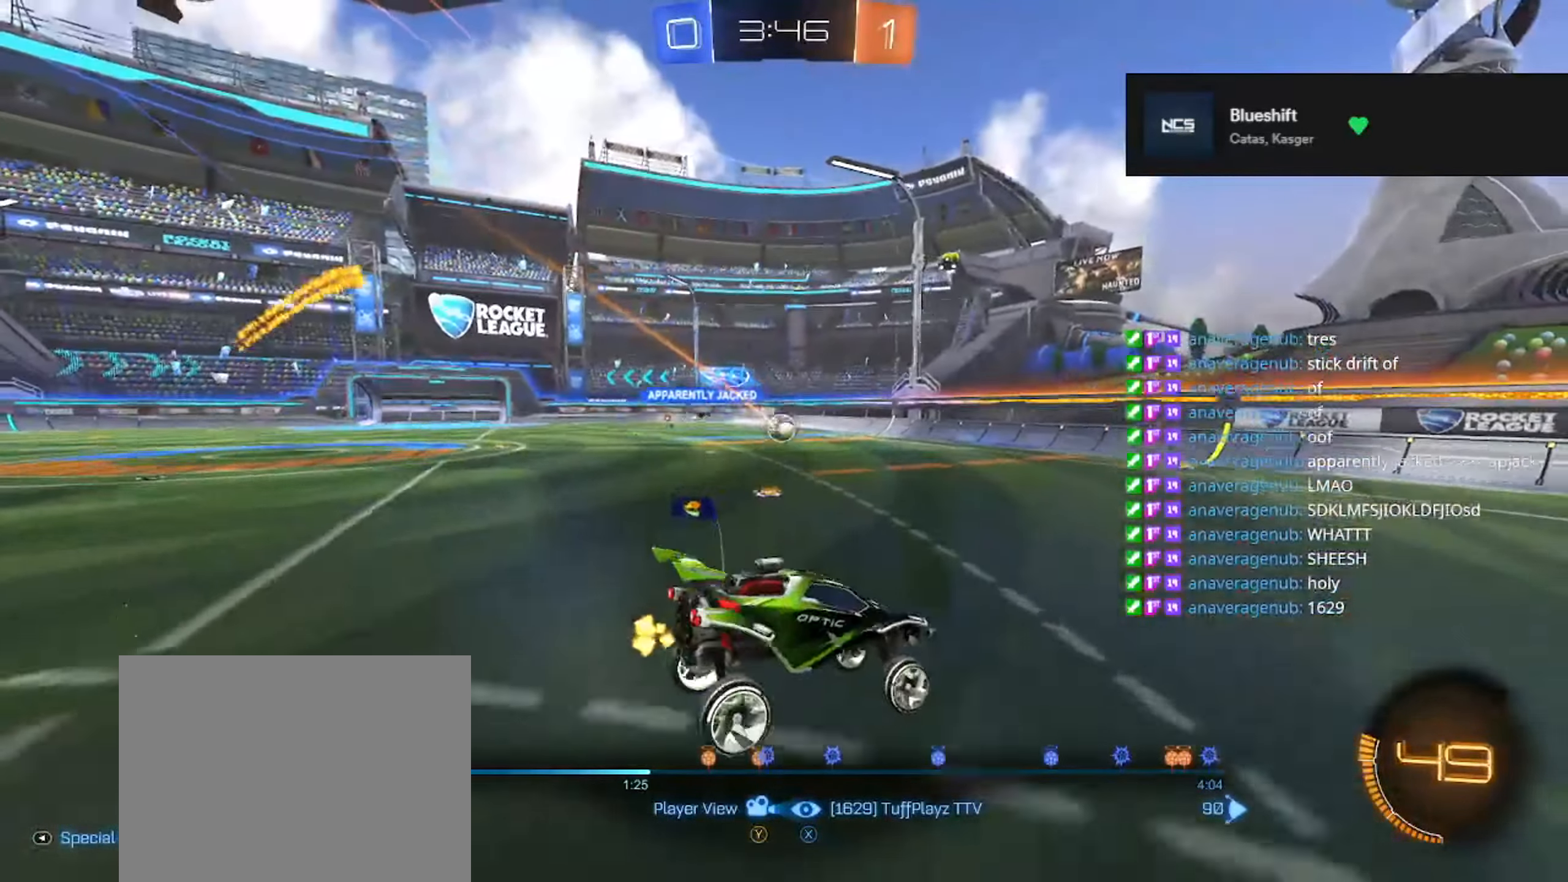
{"buttons": [], "left_stick": "center", "right_stick": "center", "events": []}